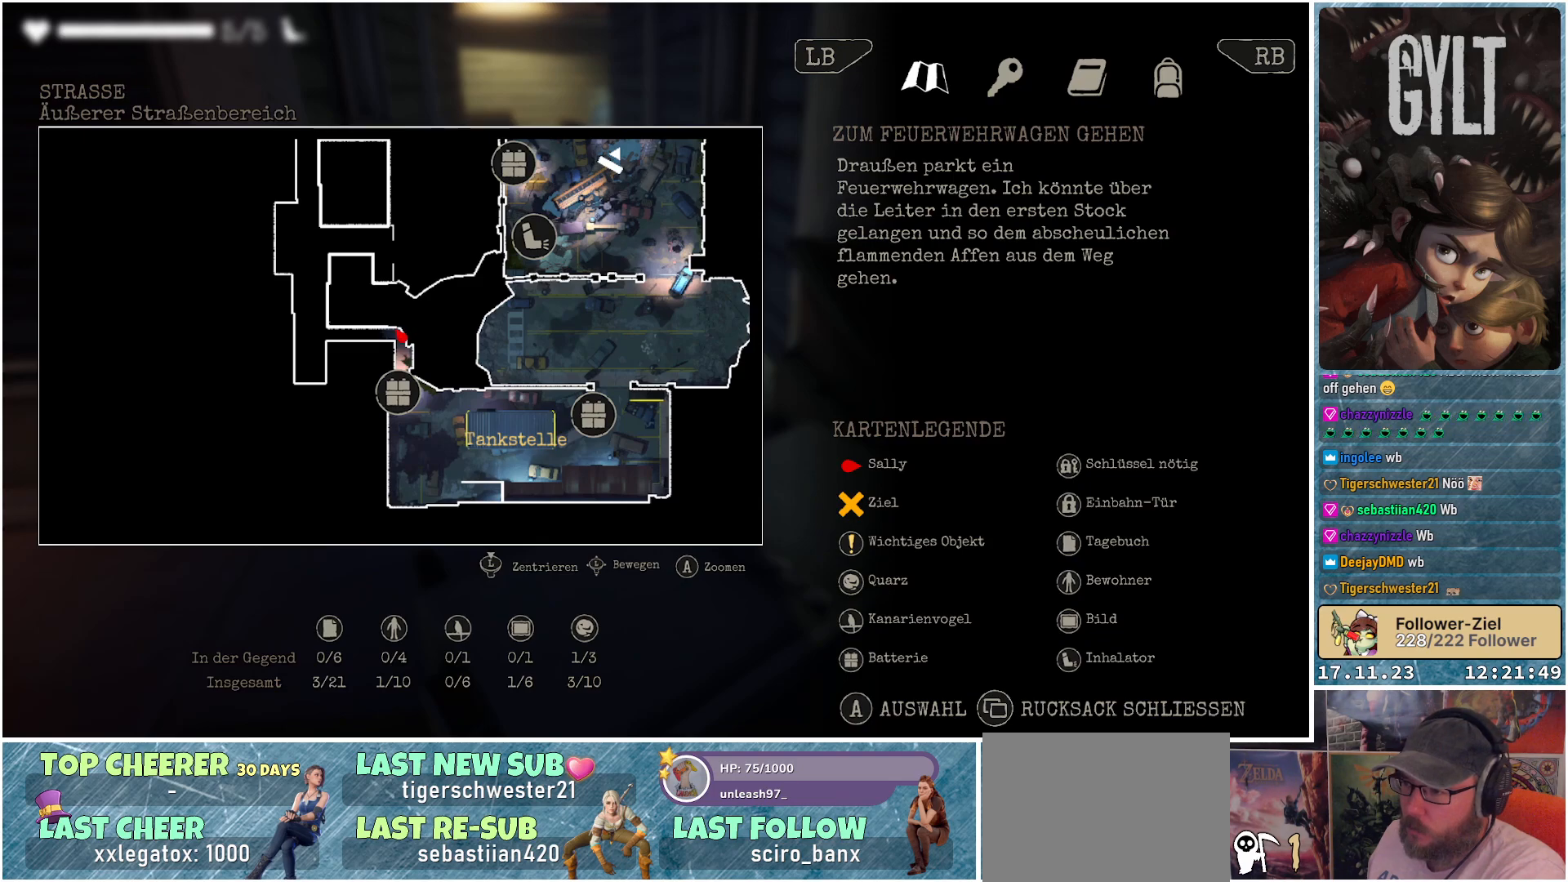
Gameplay with a controller (Xbox layout); each line is a JSON object with the inputs held at the frame after it. "events" lists button and stick changes between this image and that frame as [ms after this image, input, new state], when the widget could be followed in between.
{"buttons": [], "left_stick": "left", "right_stick": "center", "events": [[133, "SELECT", "down"], [233, "SELECT", "up"], [500, "left_stick", "left"]]}
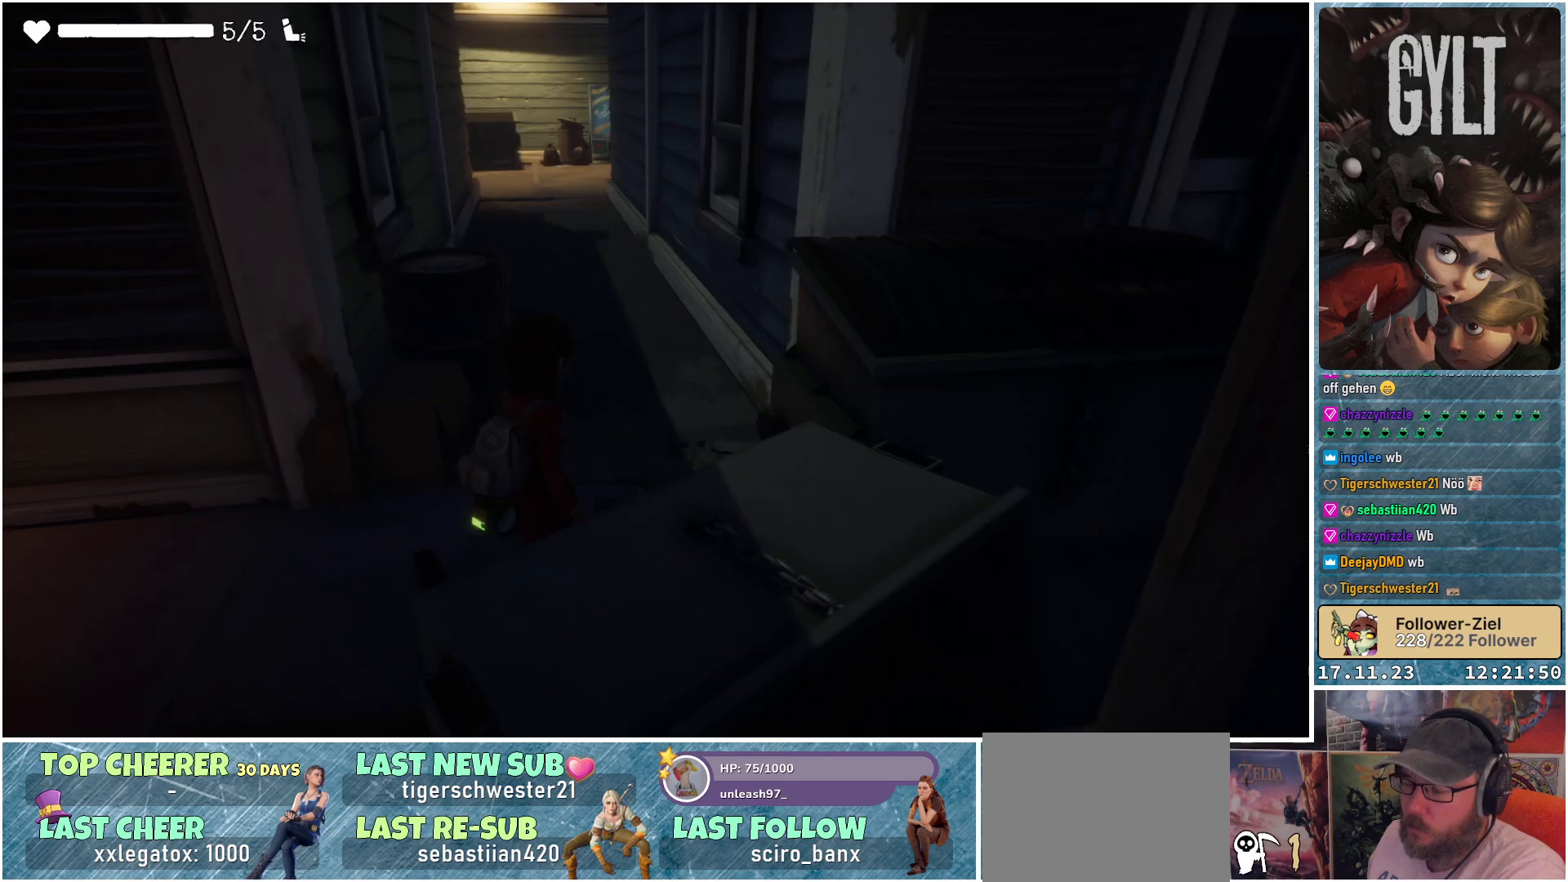
{"buttons": [], "left_stick": "up-left", "right_stick": "left", "events": [[17, "right_stick", "left"], [367, "left_stick", "up-left"]]}
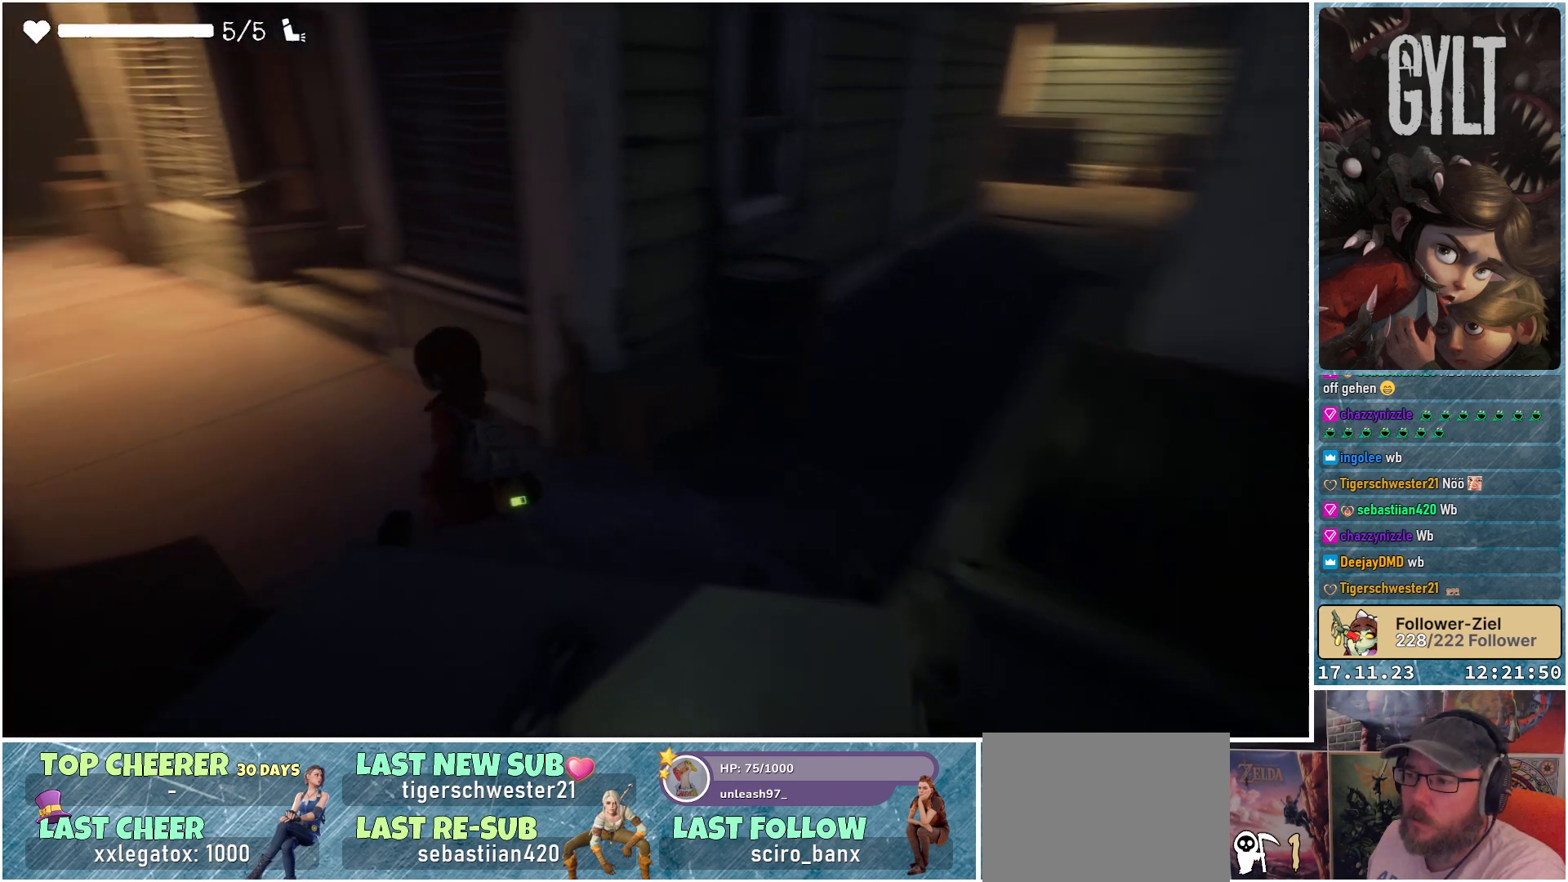
{"buttons": [], "left_stick": "up", "right_stick": "left", "events": [[117, "left_stick", "up"], [150, "right_stick", "center"], [467, "right_stick", "left"]]}
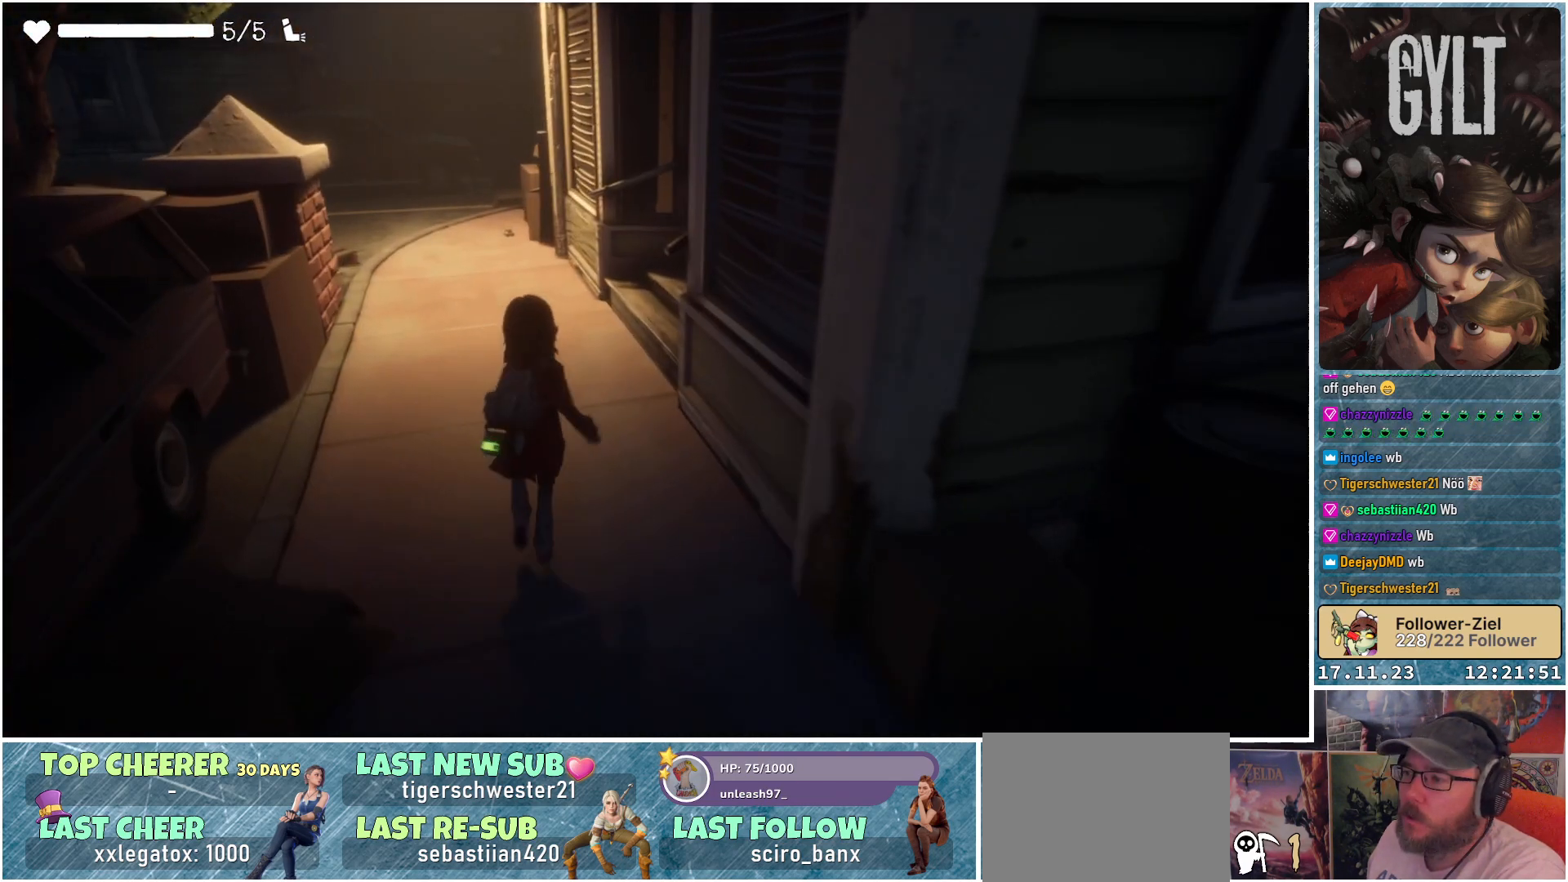
{"buttons": [], "left_stick": "up", "right_stick": "center", "events": [[117, "right_stick", "center"]]}
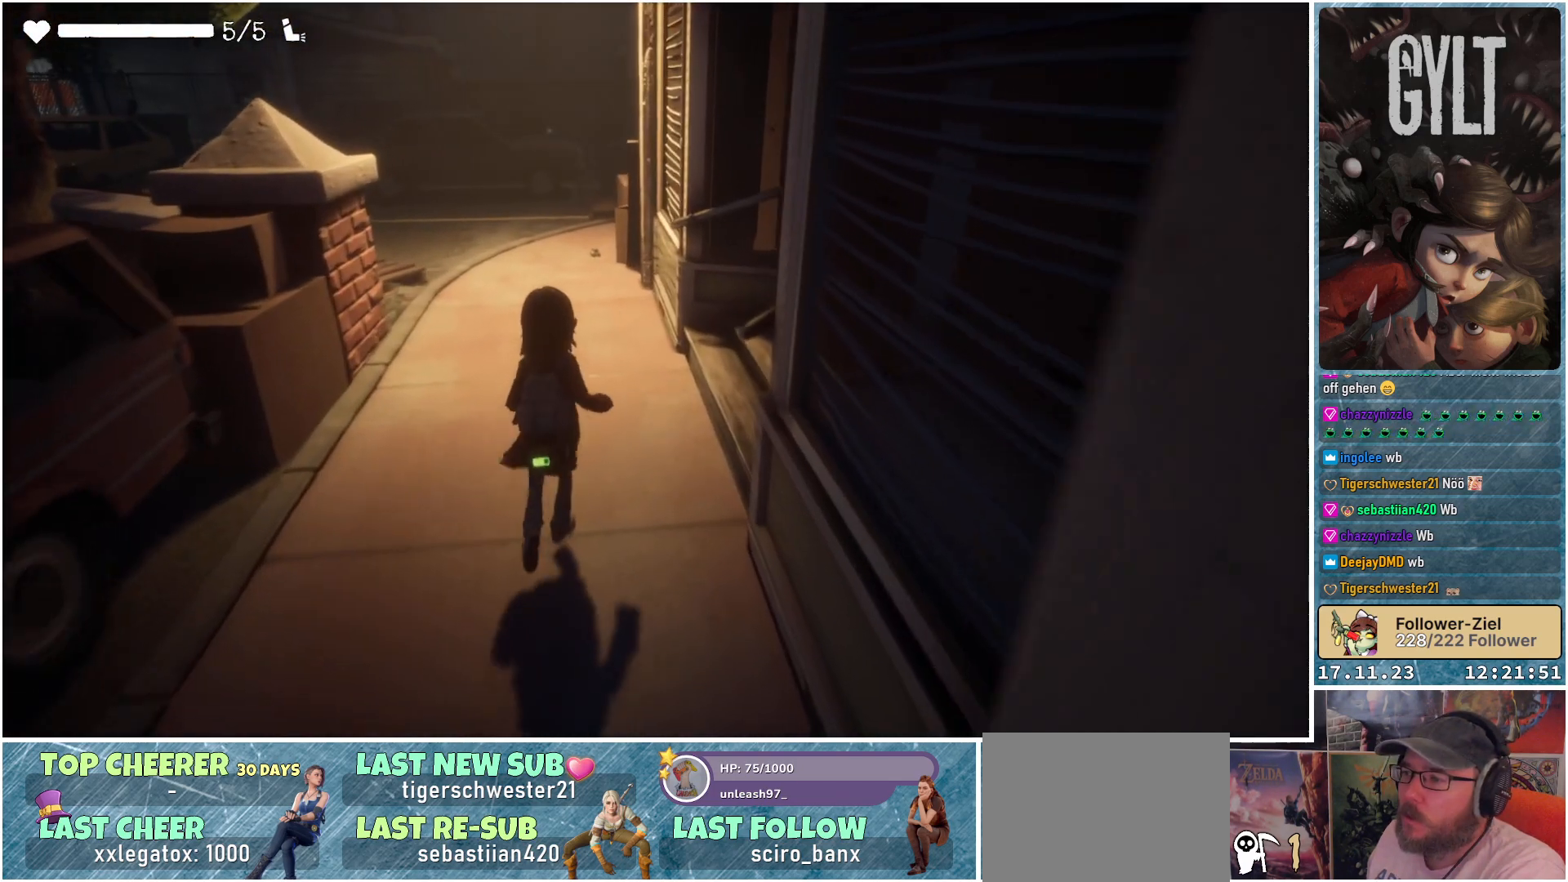
{"buttons": [], "left_stick": "up", "right_stick": "left", "events": [[383, "right_stick", "left"]]}
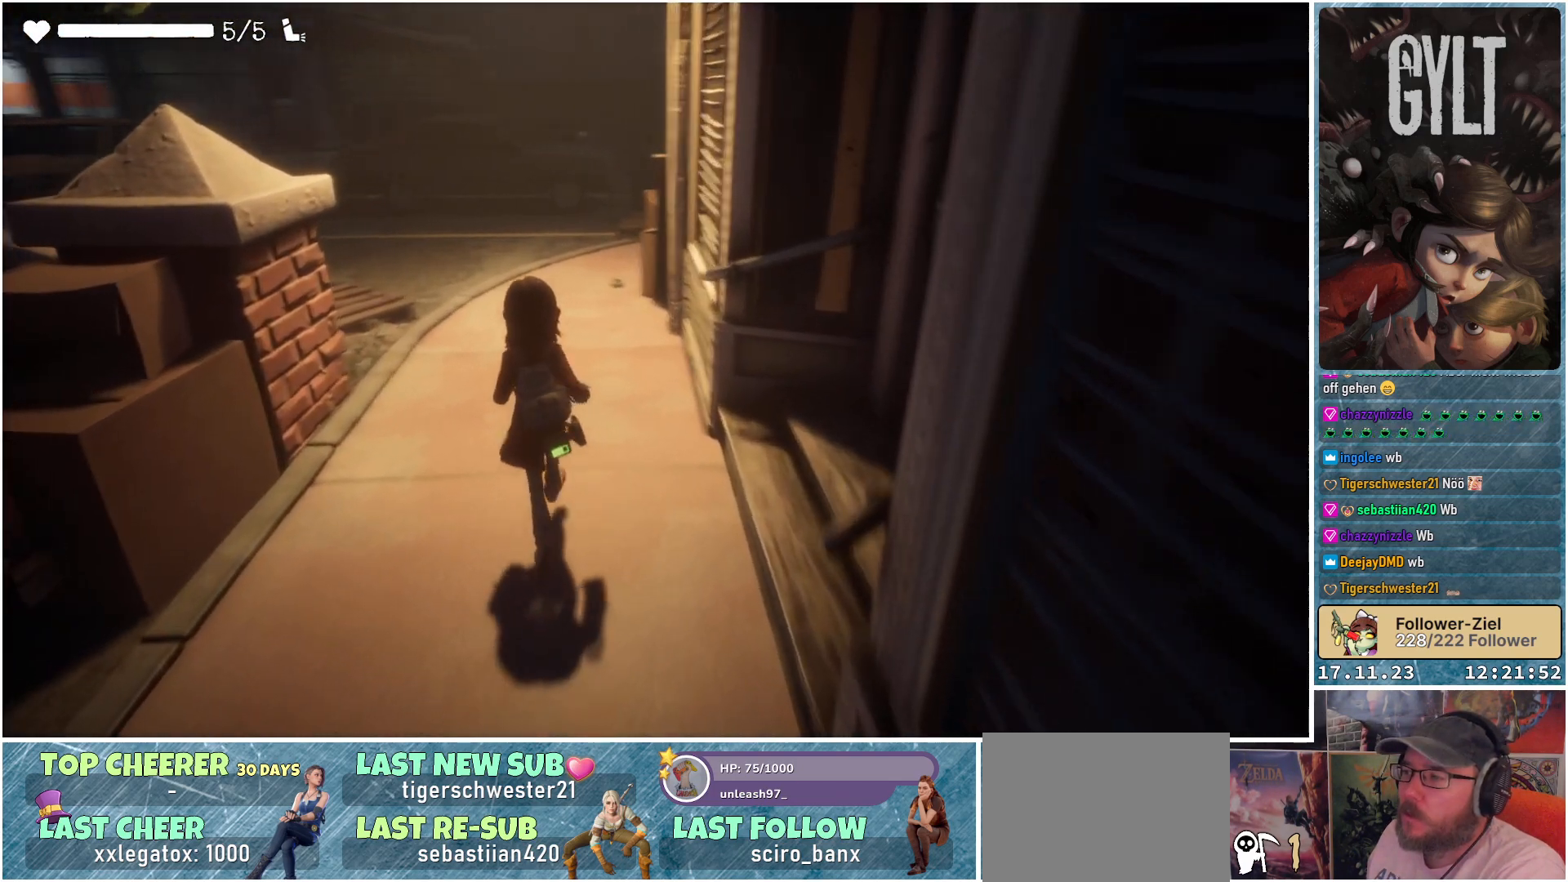
{"buttons": [], "left_stick": "up", "right_stick": "center", "events": [[83, "right_stick", "center"]]}
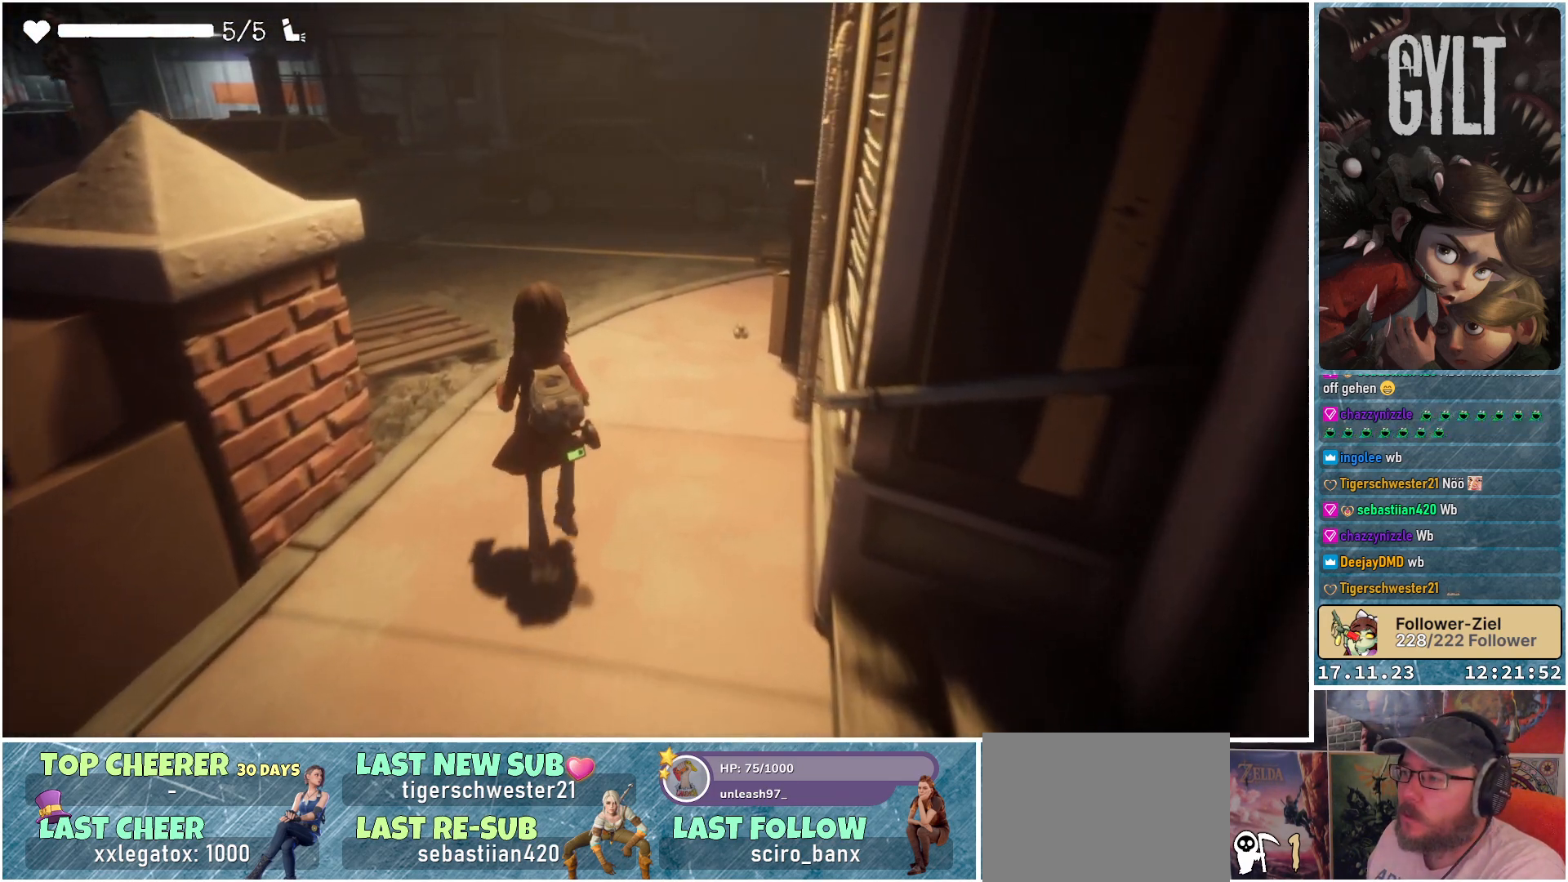
{"buttons": [], "left_stick": "up", "right_stick": "center", "events": []}
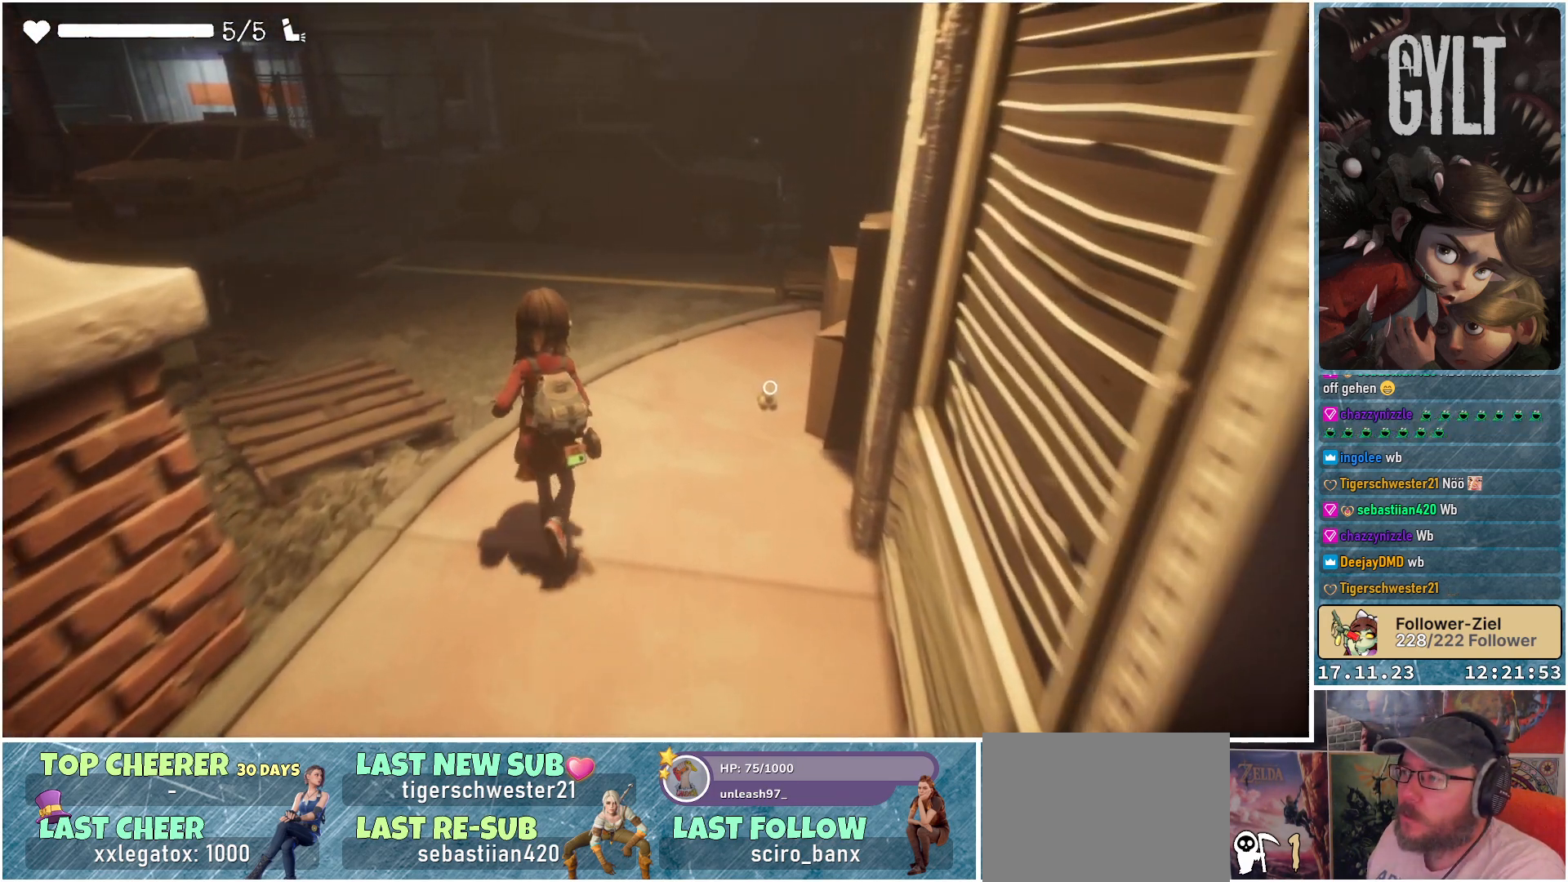
{"buttons": [], "left_stick": "up", "right_stick": "center", "events": []}
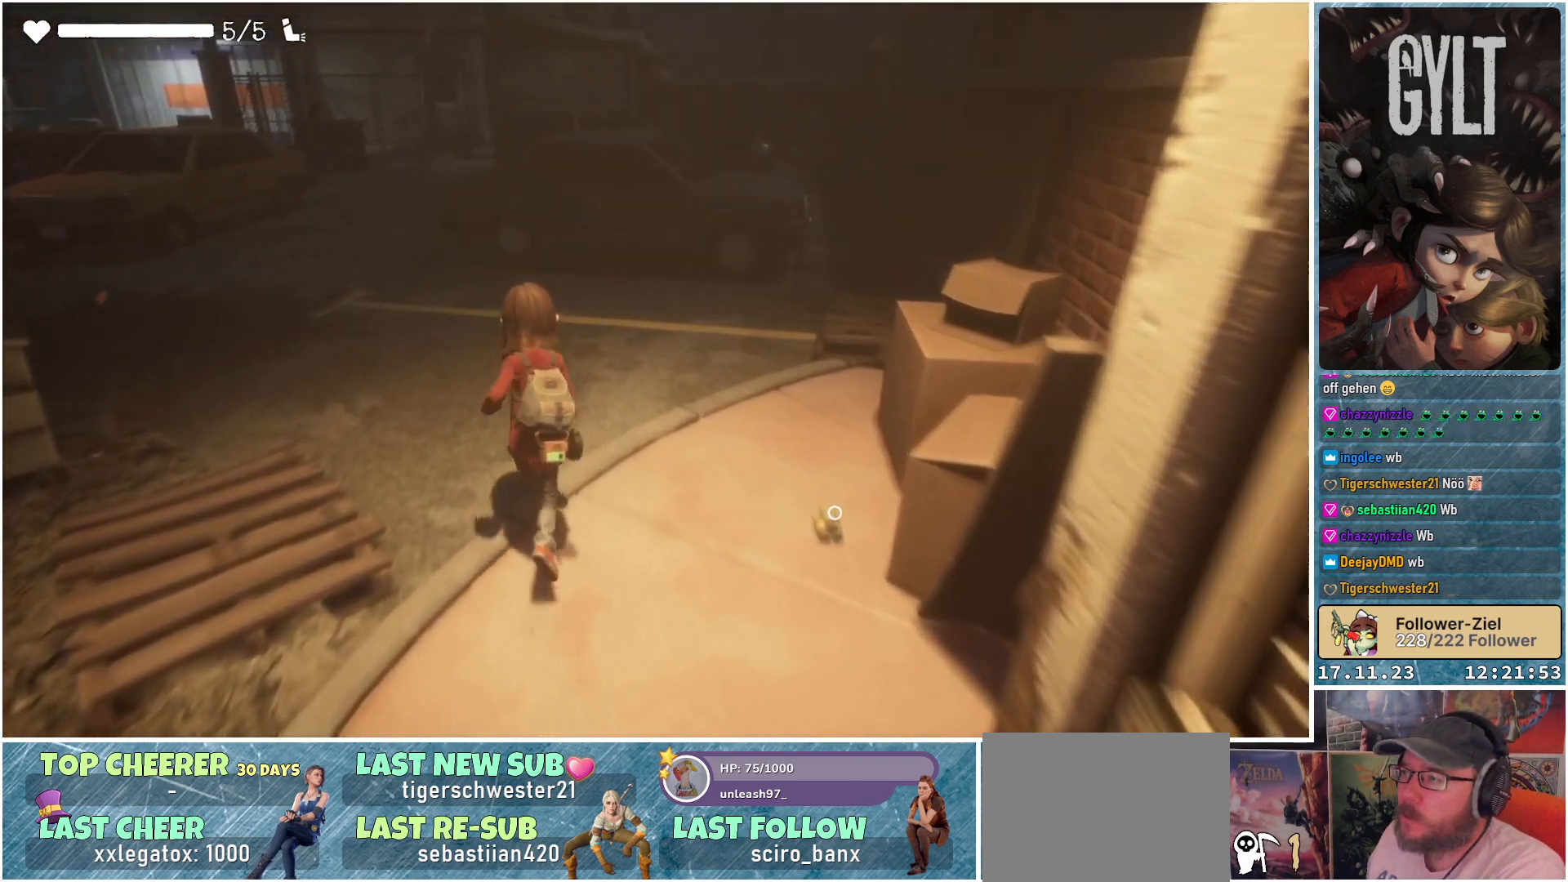
{"buttons": [], "left_stick": "up-right", "right_stick": "center", "events": [[50, "left_stick", "up-right"]]}
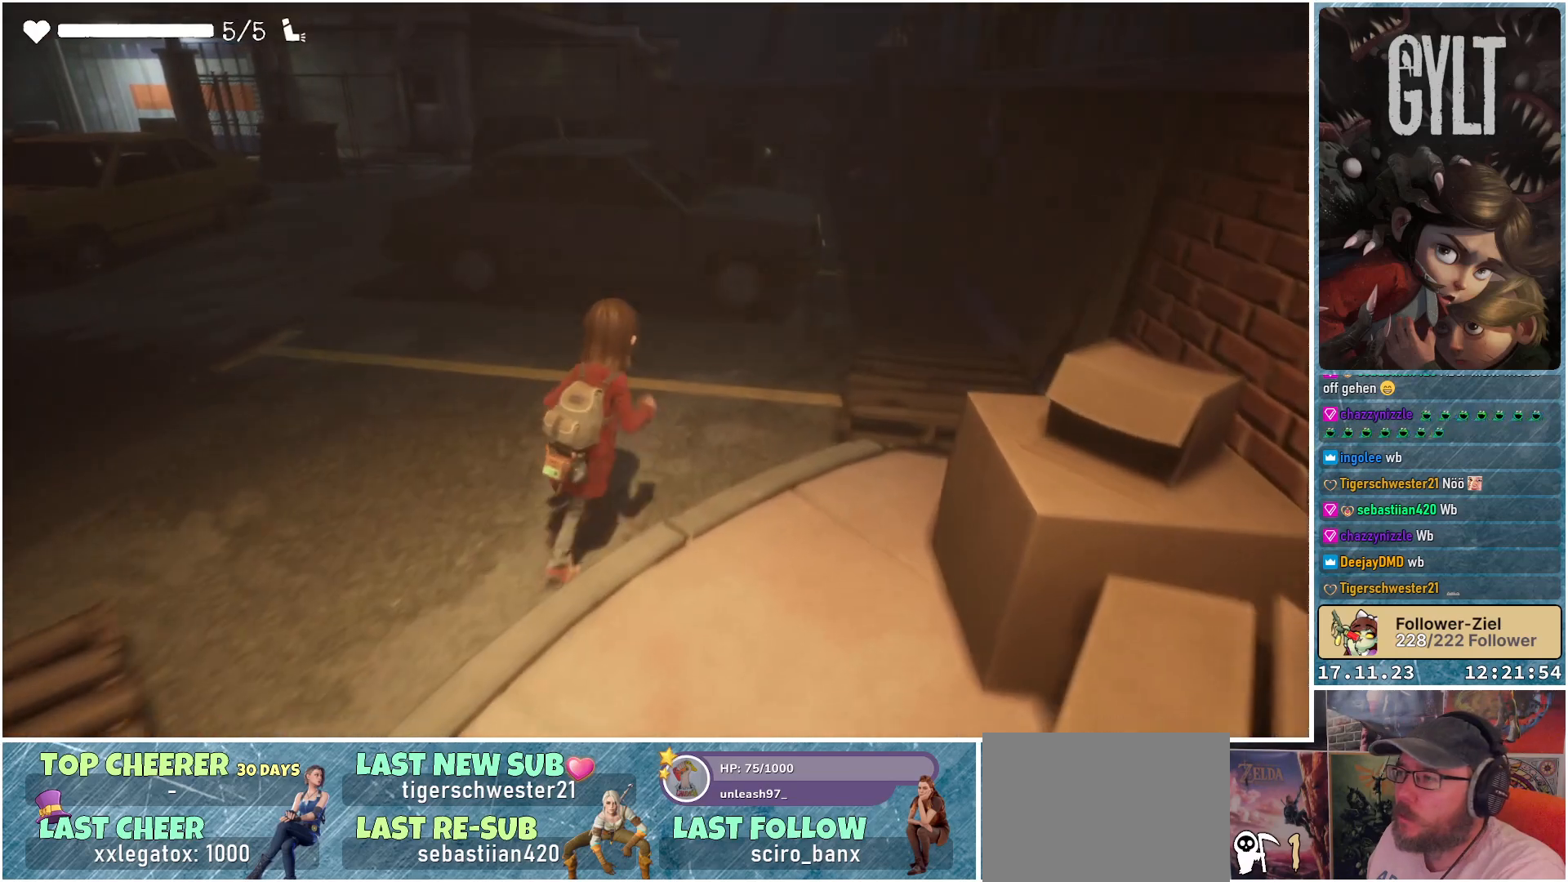
{"buttons": [], "left_stick": "up-right", "right_stick": "center", "events": []}
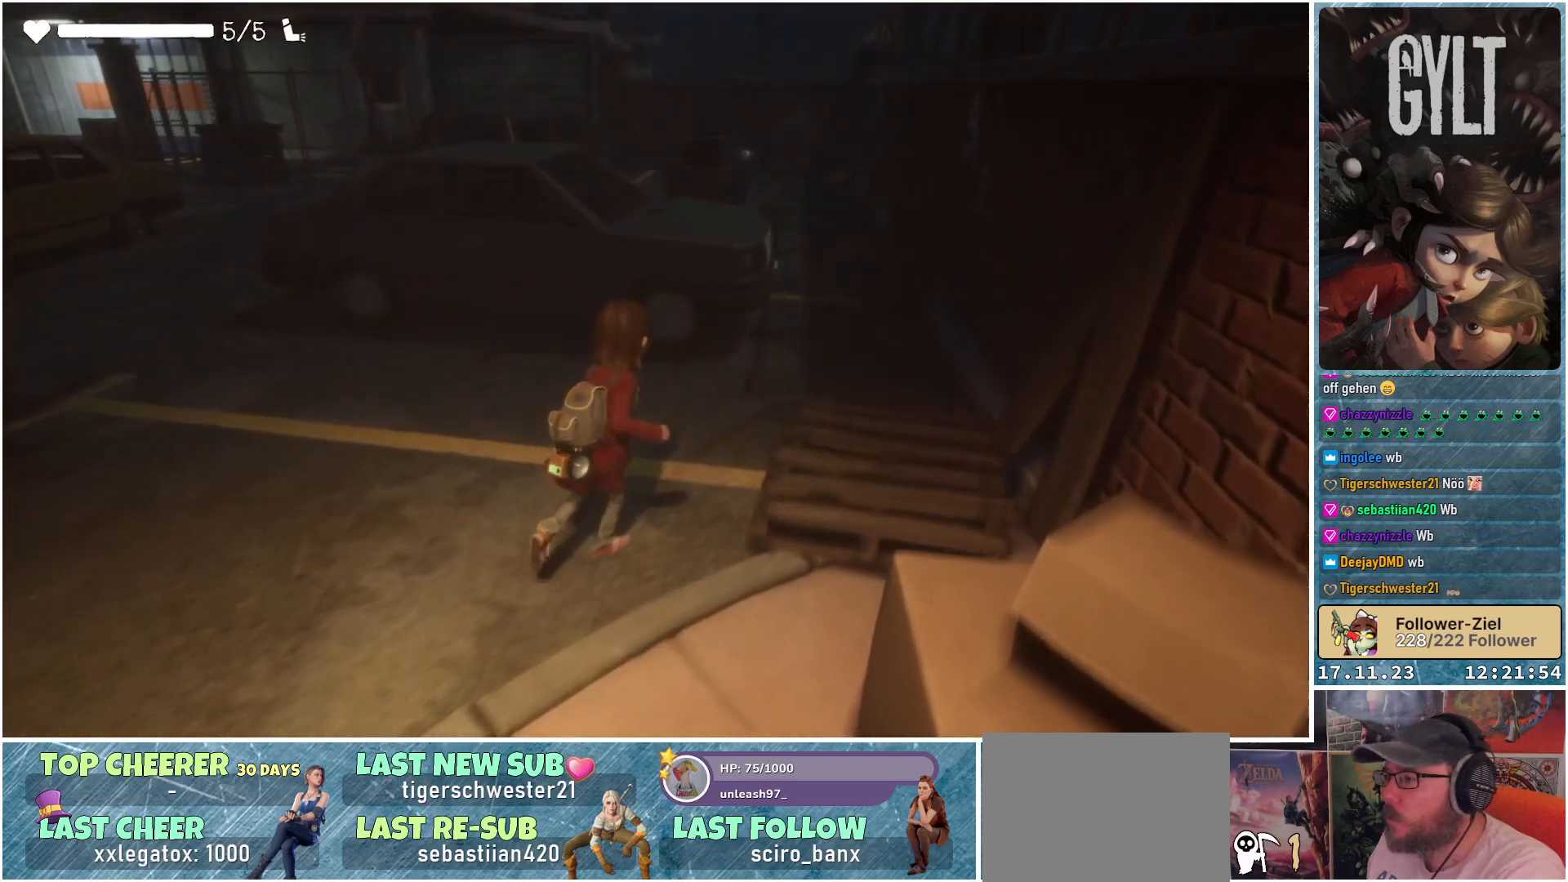
{"buttons": [], "left_stick": "up-right", "right_stick": "center", "events": []}
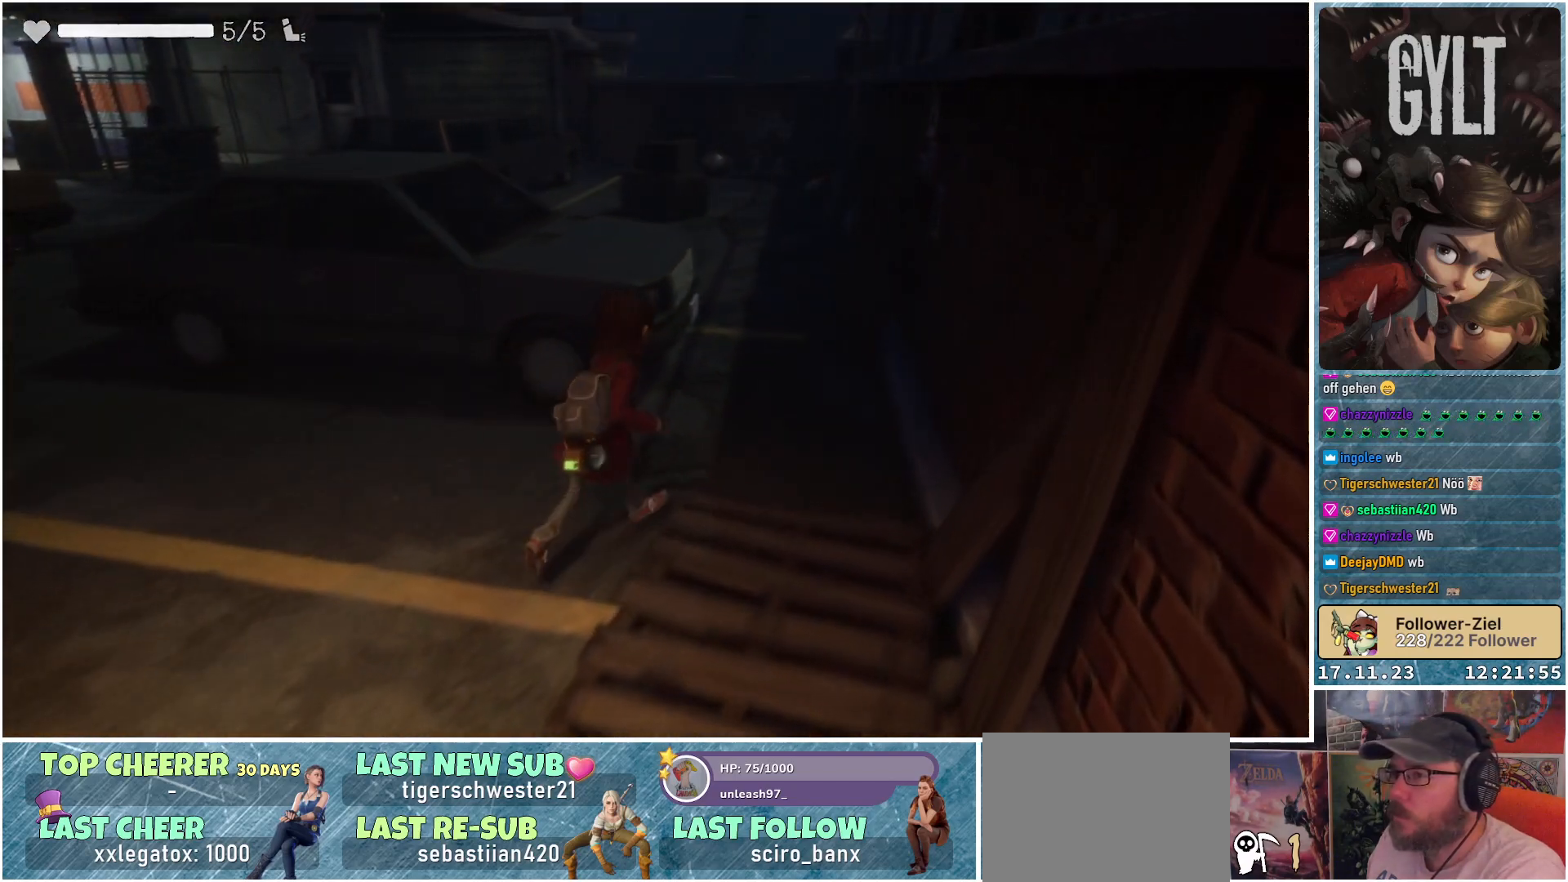
{"buttons": [], "left_stick": "up", "right_stick": "center", "events": [[483, "left_stick", "up"]]}
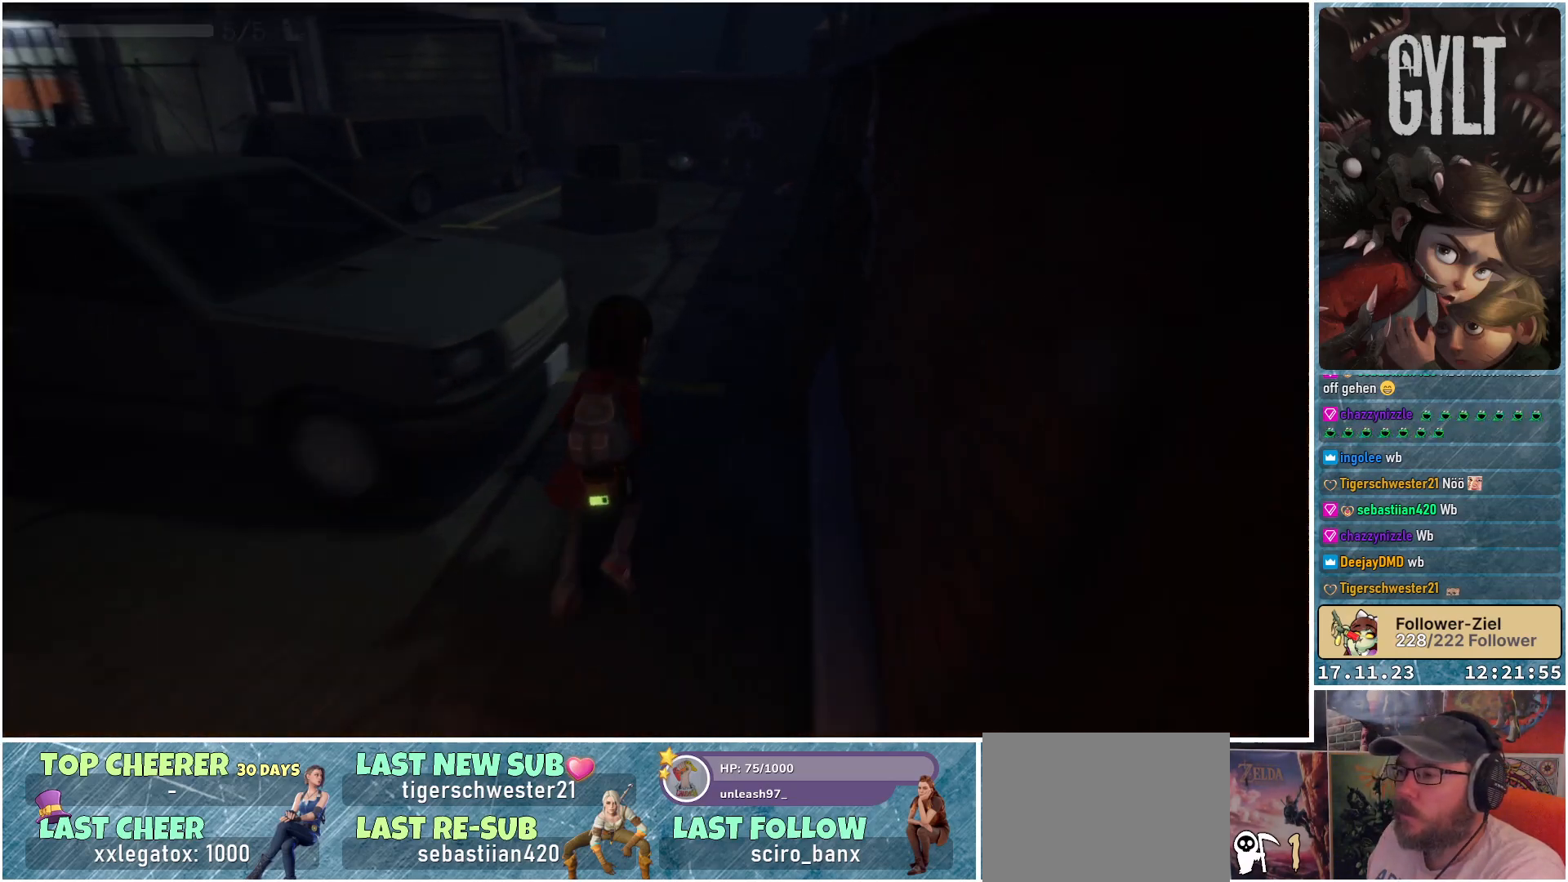
{"buttons": [], "left_stick": "up", "right_stick": "center", "events": []}
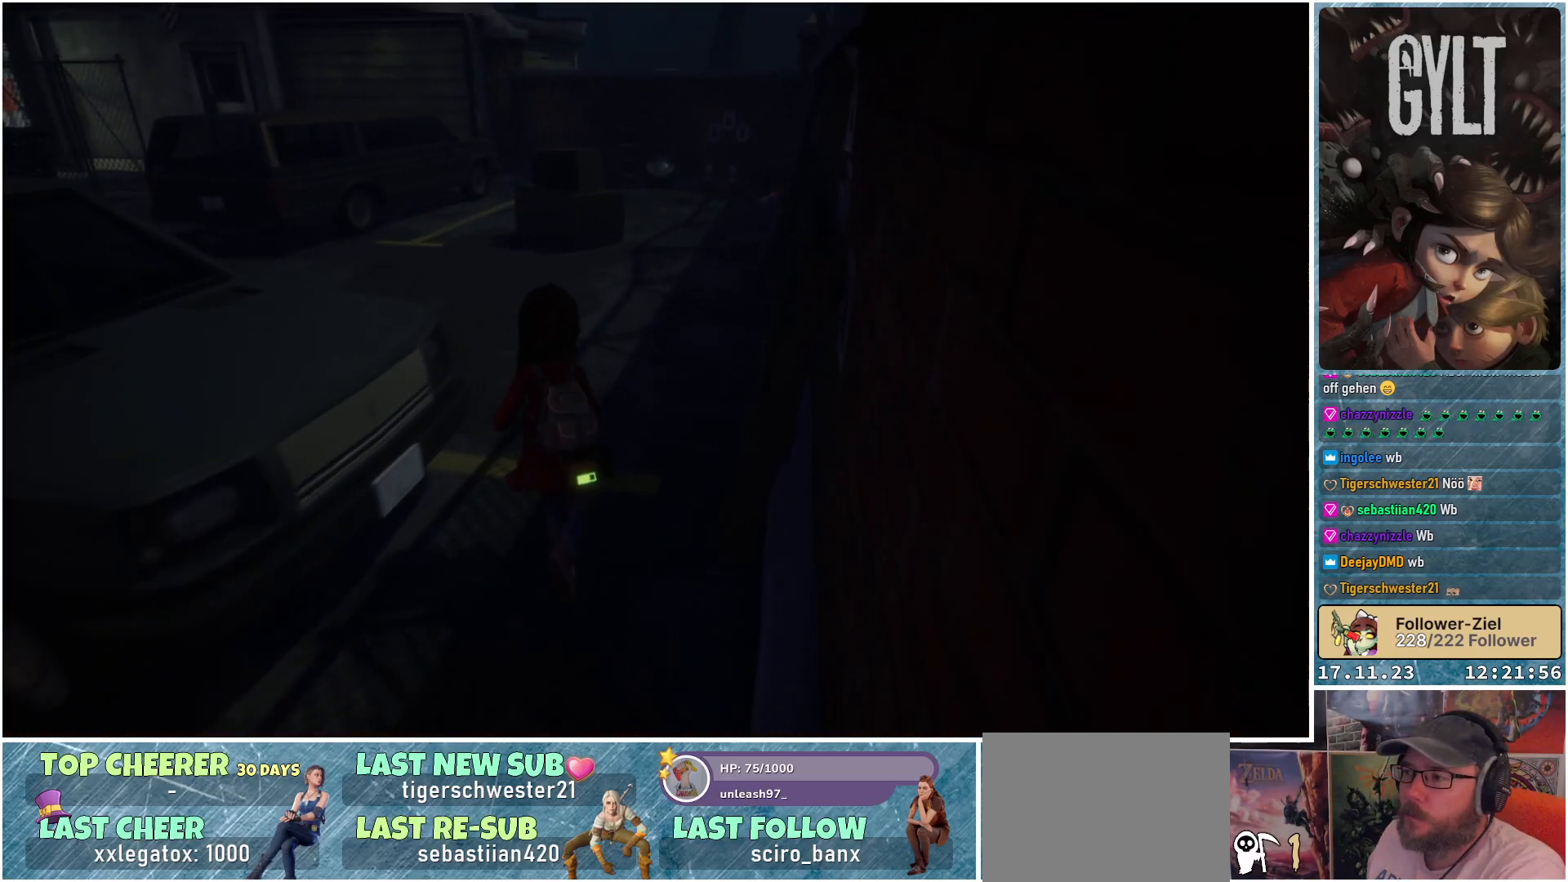
{"buttons": [], "left_stick": "up", "right_stick": "center", "events": []}
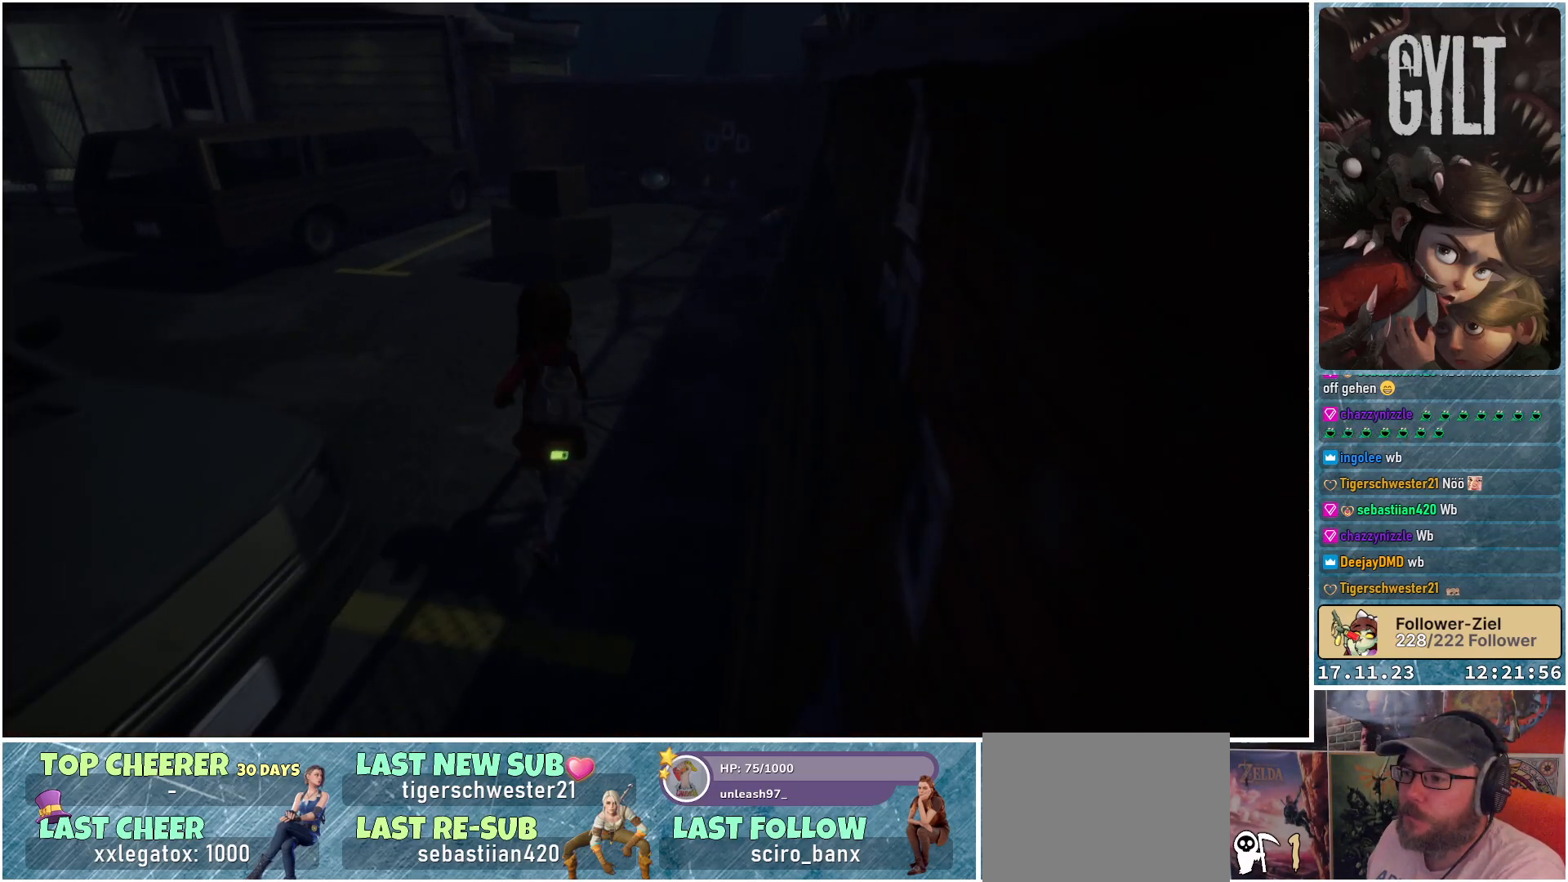
{"buttons": [], "left_stick": "up", "right_stick": "center", "events": []}
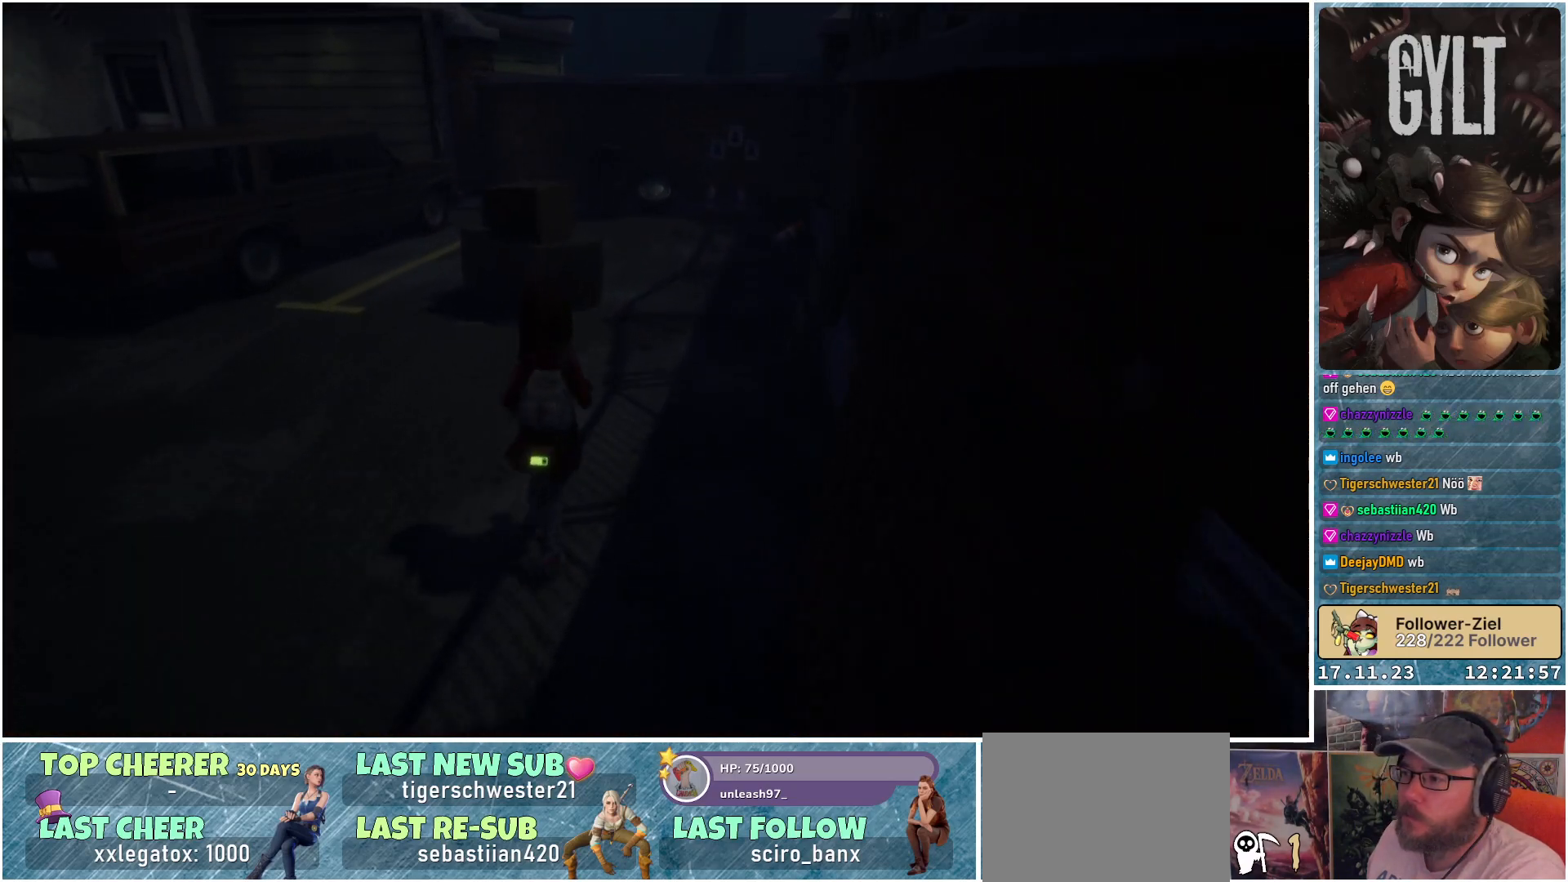
{"buttons": [], "left_stick": "up", "right_stick": "down-right", "events": [[500, "right_stick", "down-right"]]}
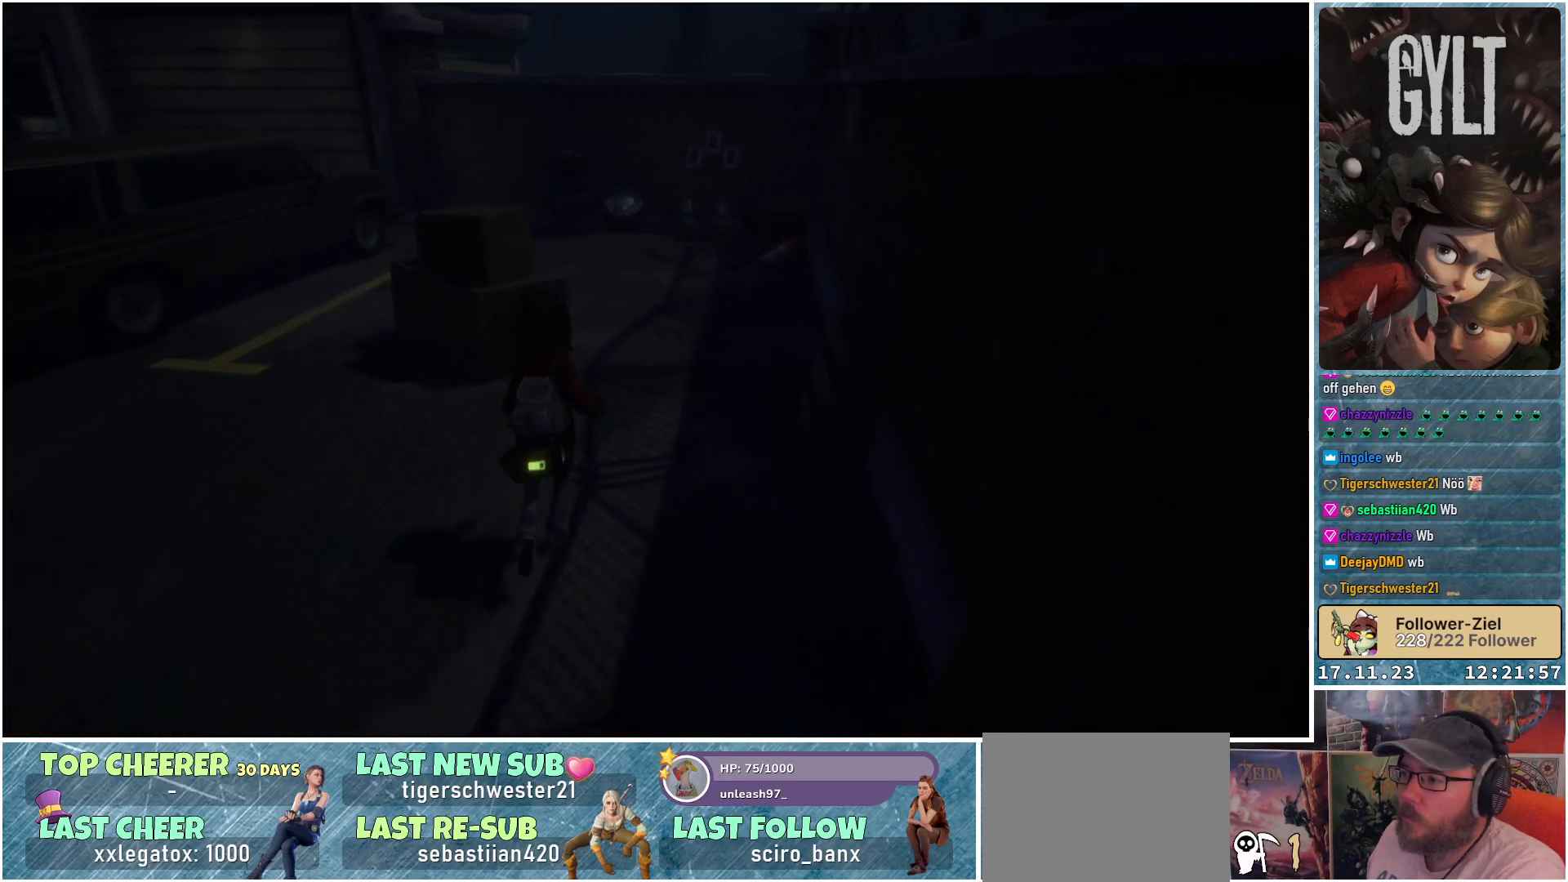
{"buttons": [], "left_stick": "up", "right_stick": "center", "events": [[417, "right_stick", "center"]]}
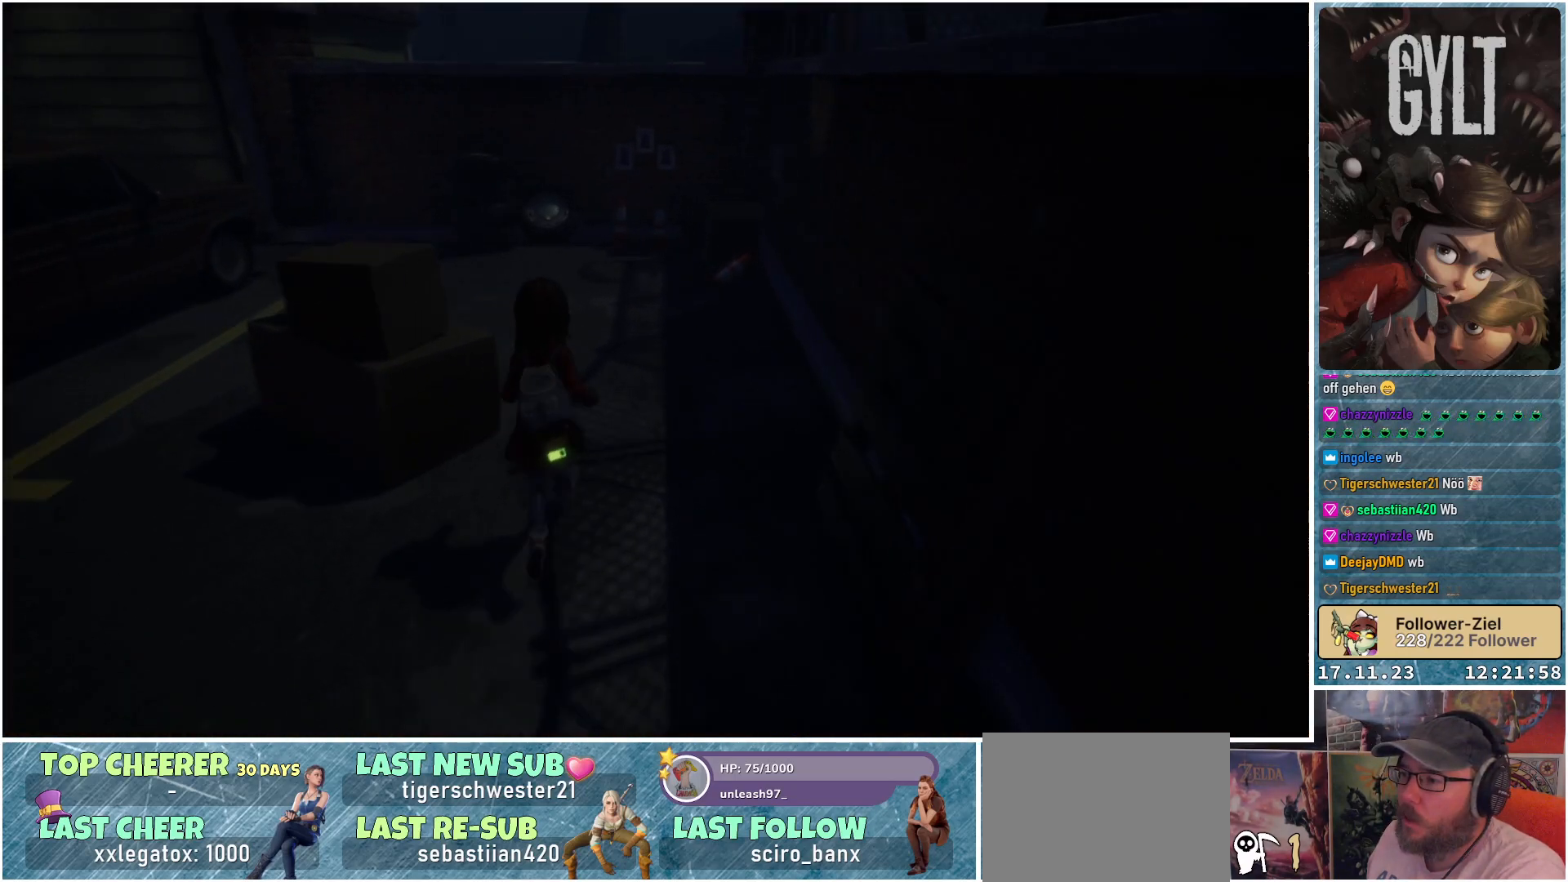
{"buttons": [], "left_stick": "up", "right_stick": "down-right", "events": [[267, "right_stick", "down-right"]]}
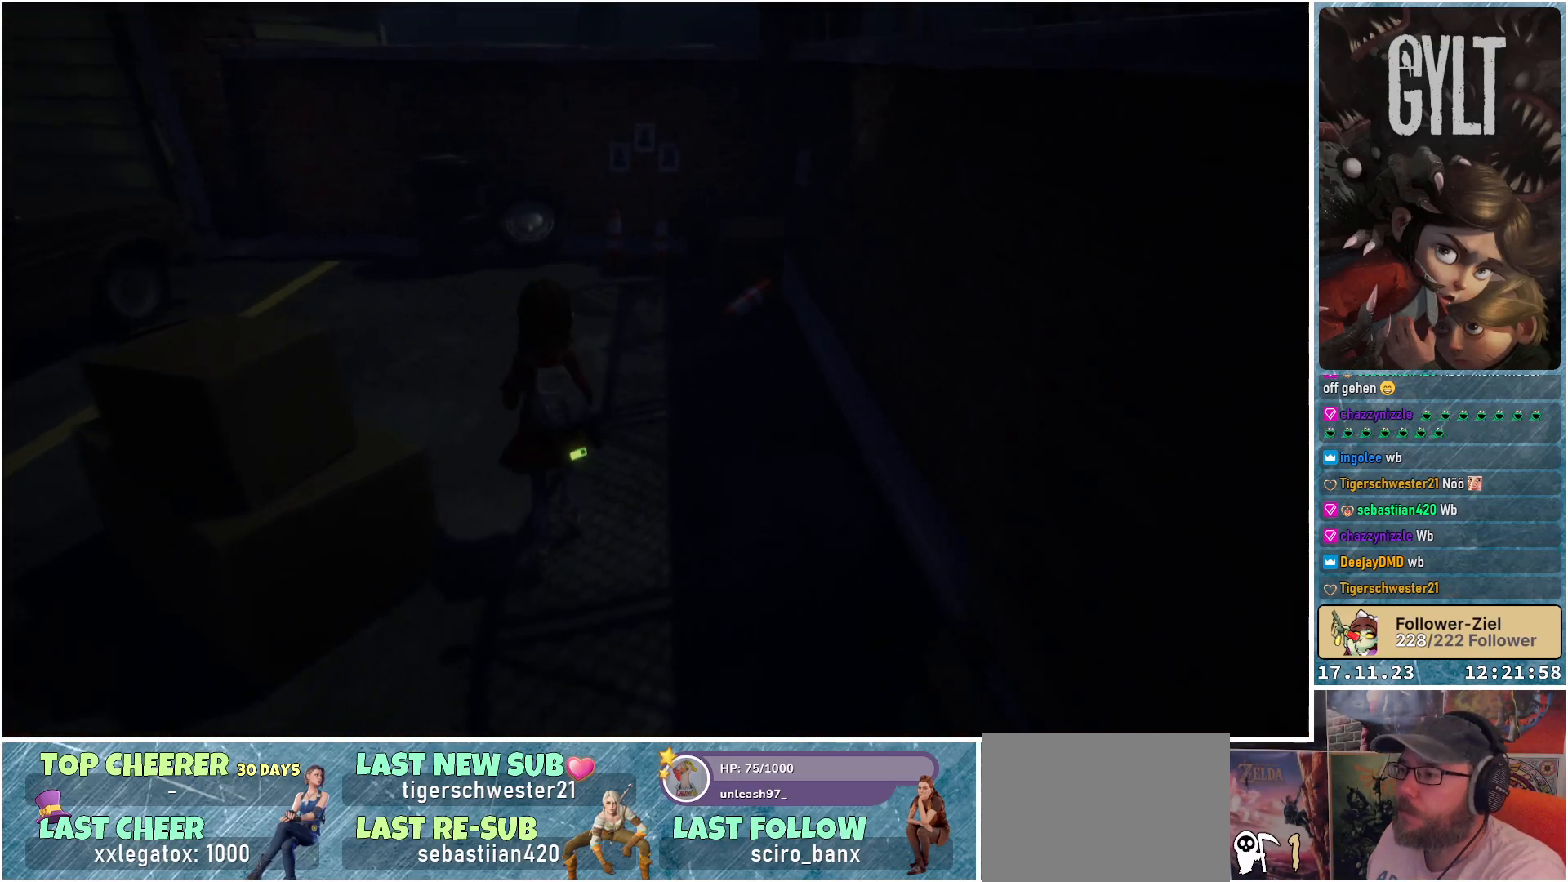
{"buttons": [], "left_stick": "up", "right_stick": "center", "events": [[500, "right_stick", "center"]]}
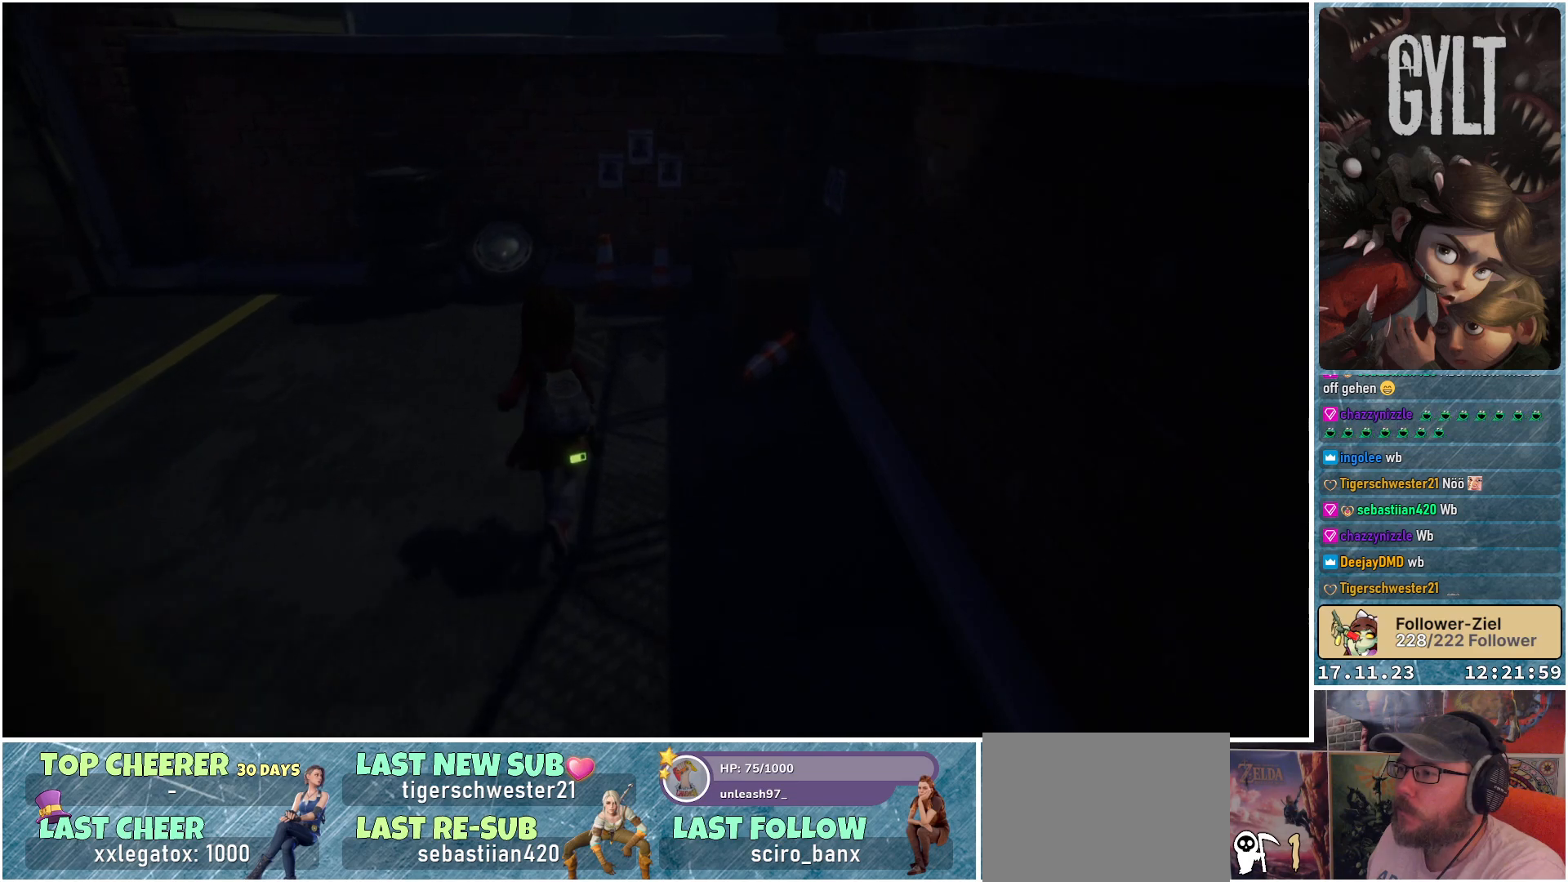
{"buttons": [], "left_stick": "up", "right_stick": "center", "events": []}
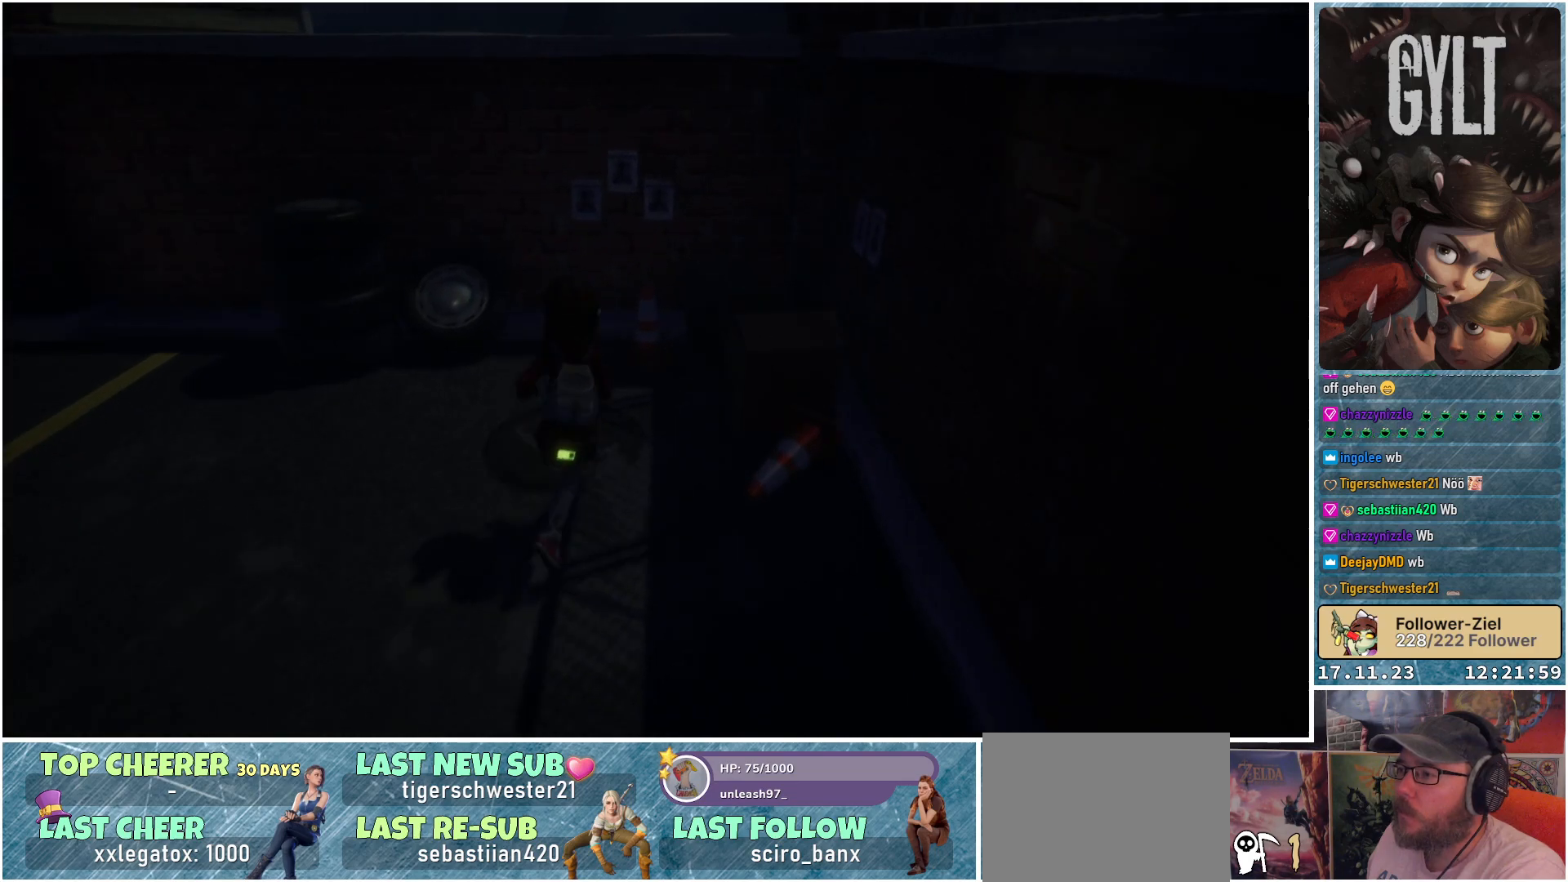
{"buttons": [], "left_stick": "up-left", "right_stick": "left", "events": [[317, "left_stick", "up-left"], [417, "right_stick", "left"]]}
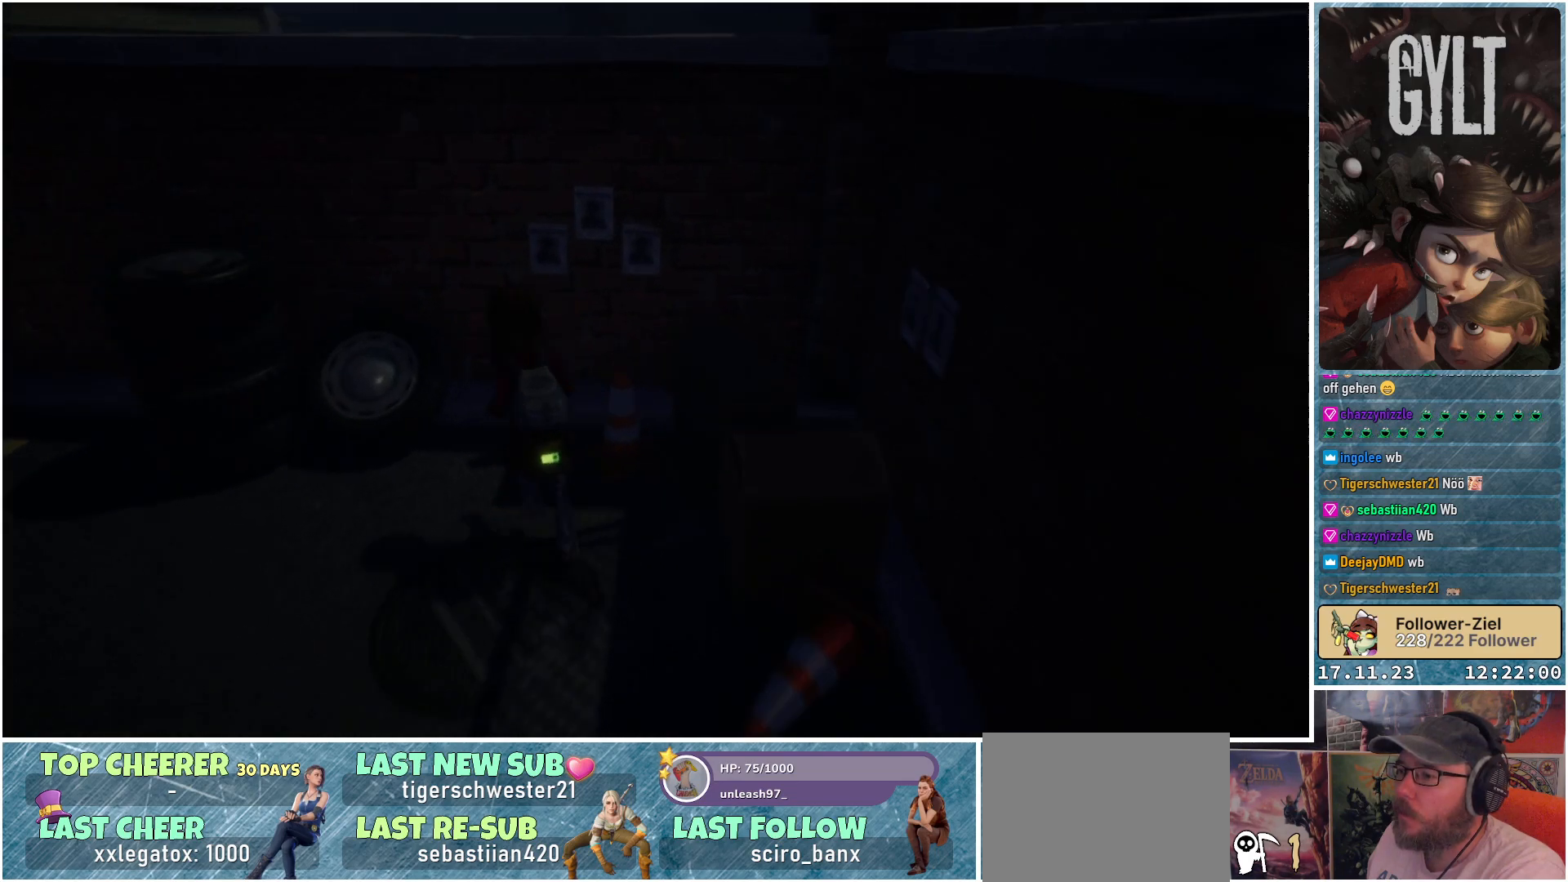
{"buttons": [], "left_stick": "up-left", "right_stick": "center", "events": [[417, "right_stick", "center"]]}
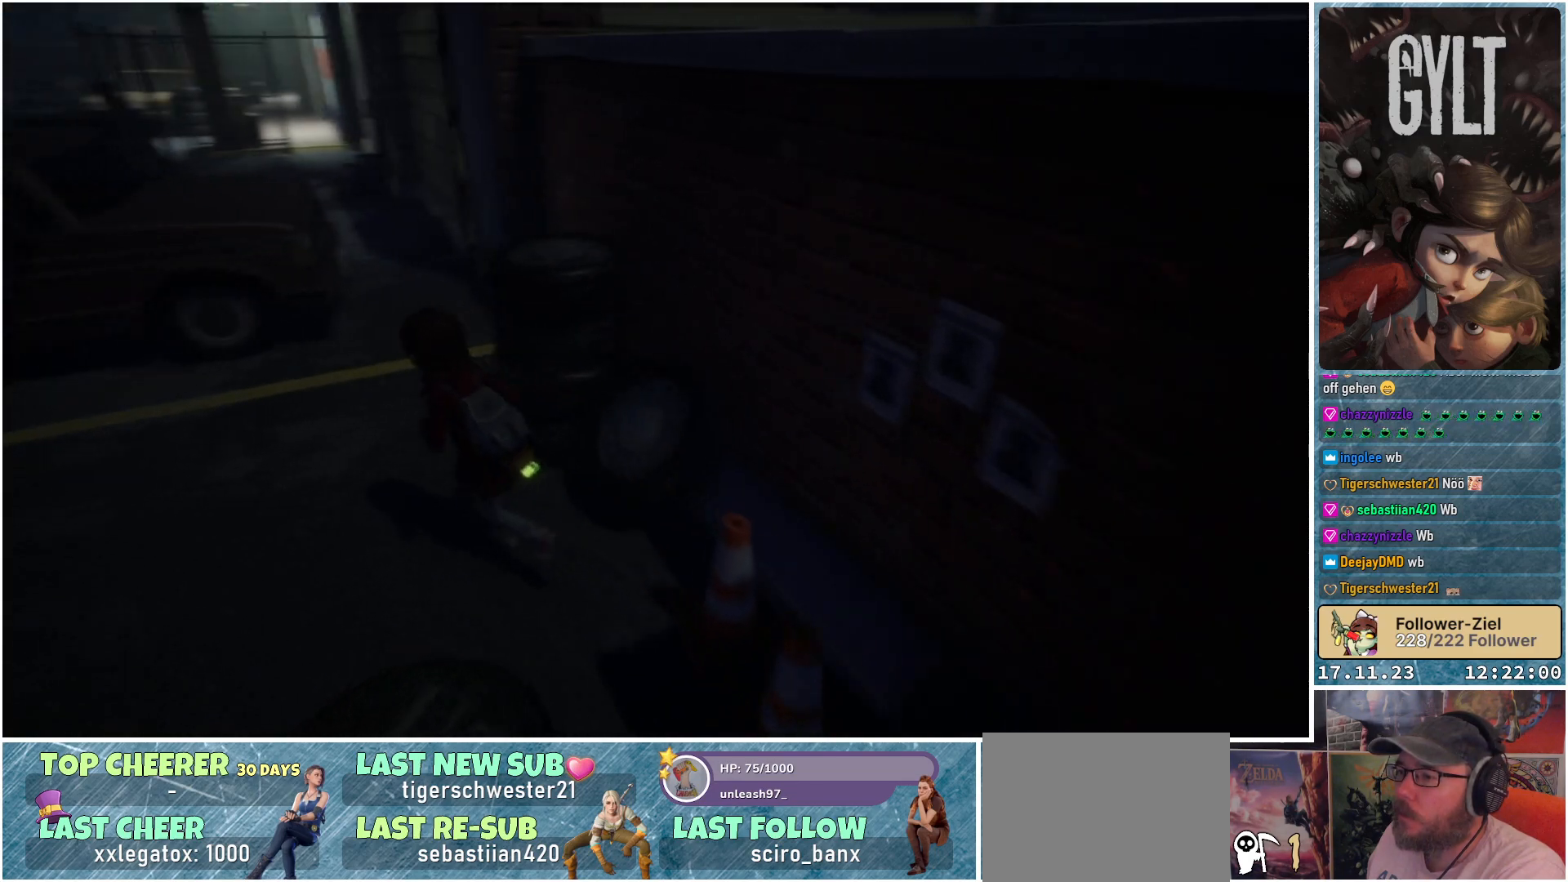
{"buttons": [], "left_stick": "up", "right_stick": "left", "events": [[400, "left_stick", "up"], [400, "right_stick", "left"]]}
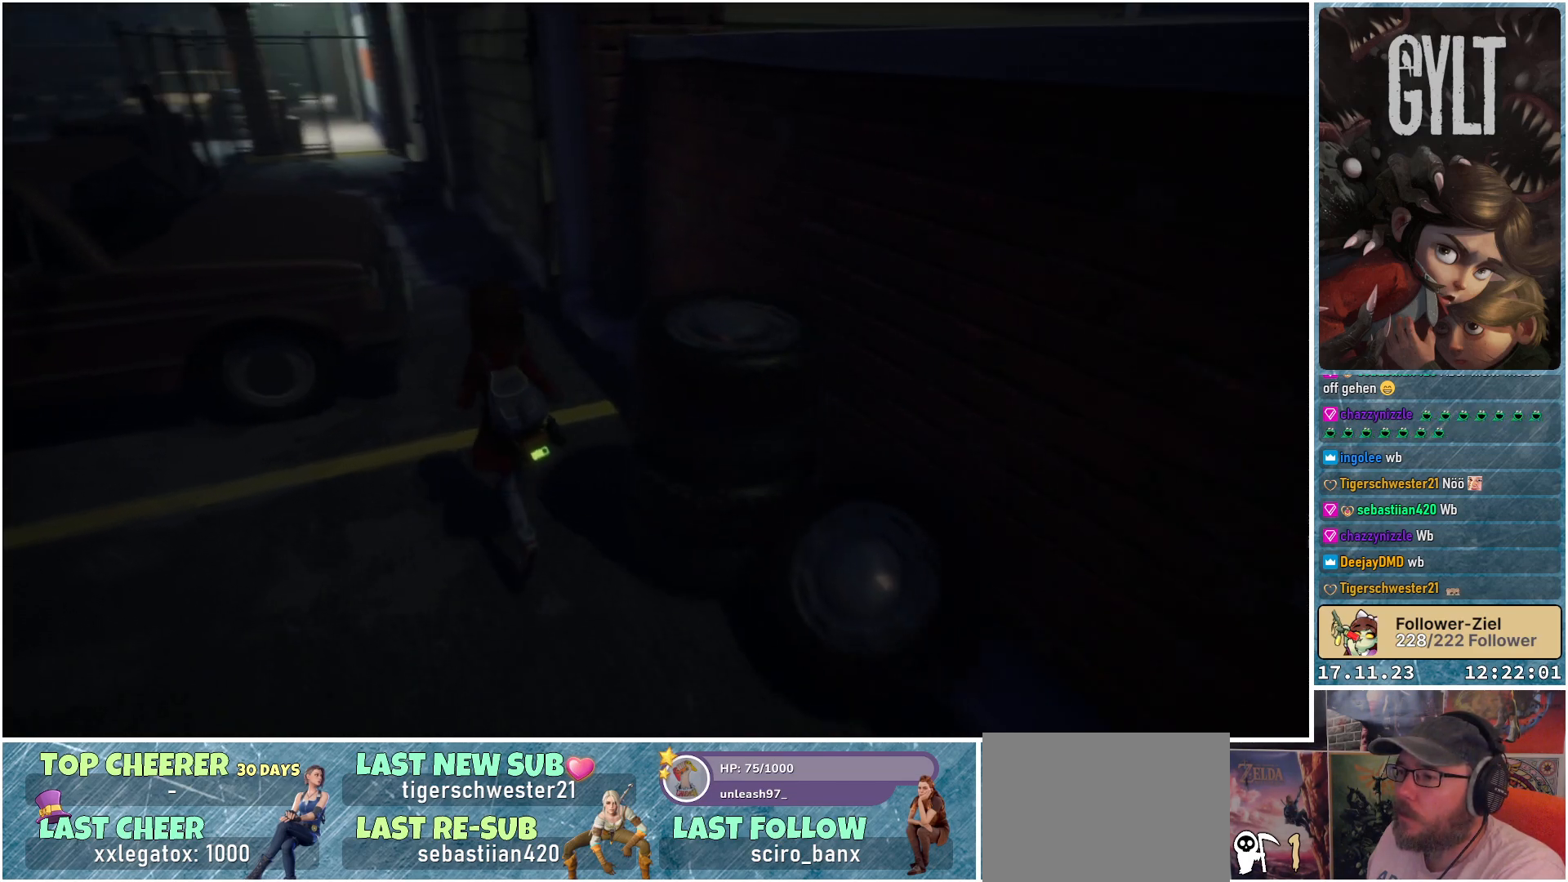
{"buttons": [], "left_stick": "up", "right_stick": "center", "events": [[500, "right_stick", "center"]]}
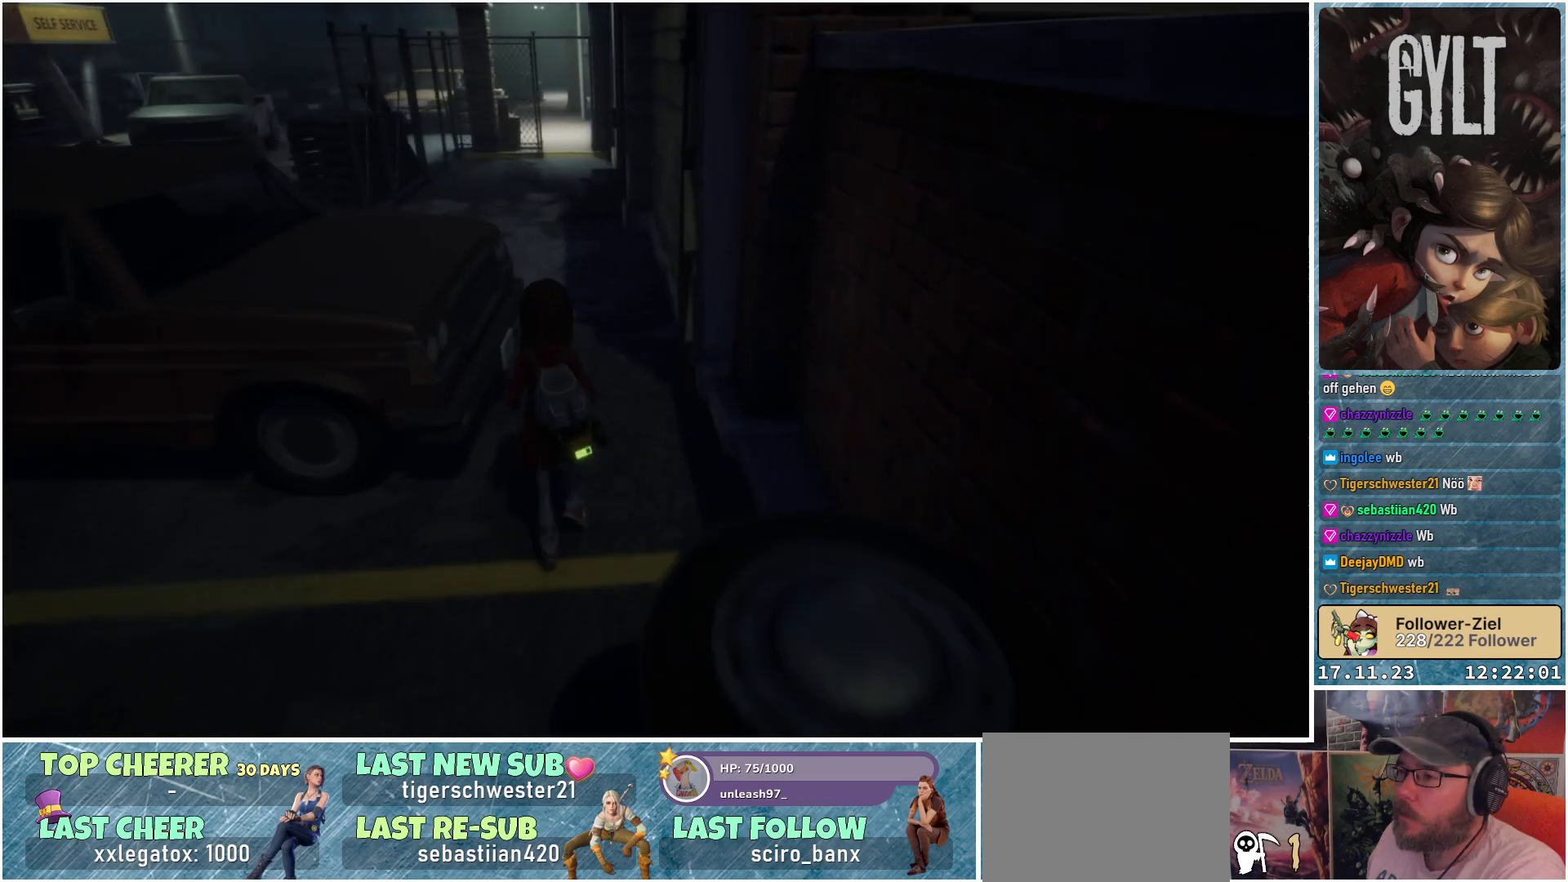
{"buttons": [], "left_stick": "up", "right_stick": "up-left", "events": [[233, "right_stick", "up-left"]]}
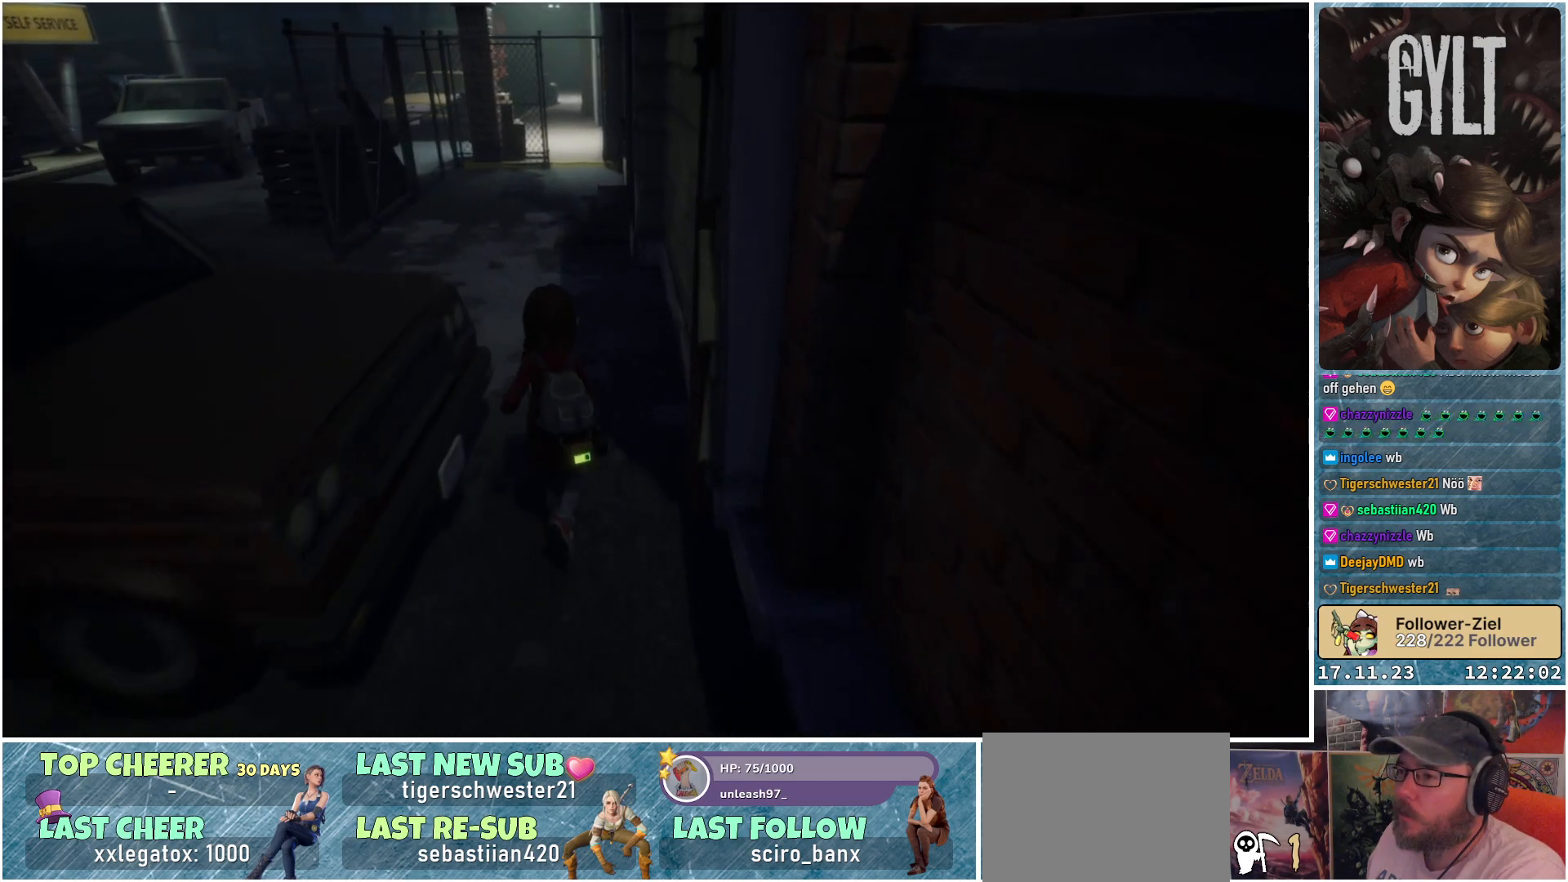
{"buttons": [], "left_stick": "up-left", "right_stick": "up-left", "events": [[183, "left_stick", "up-left"]]}
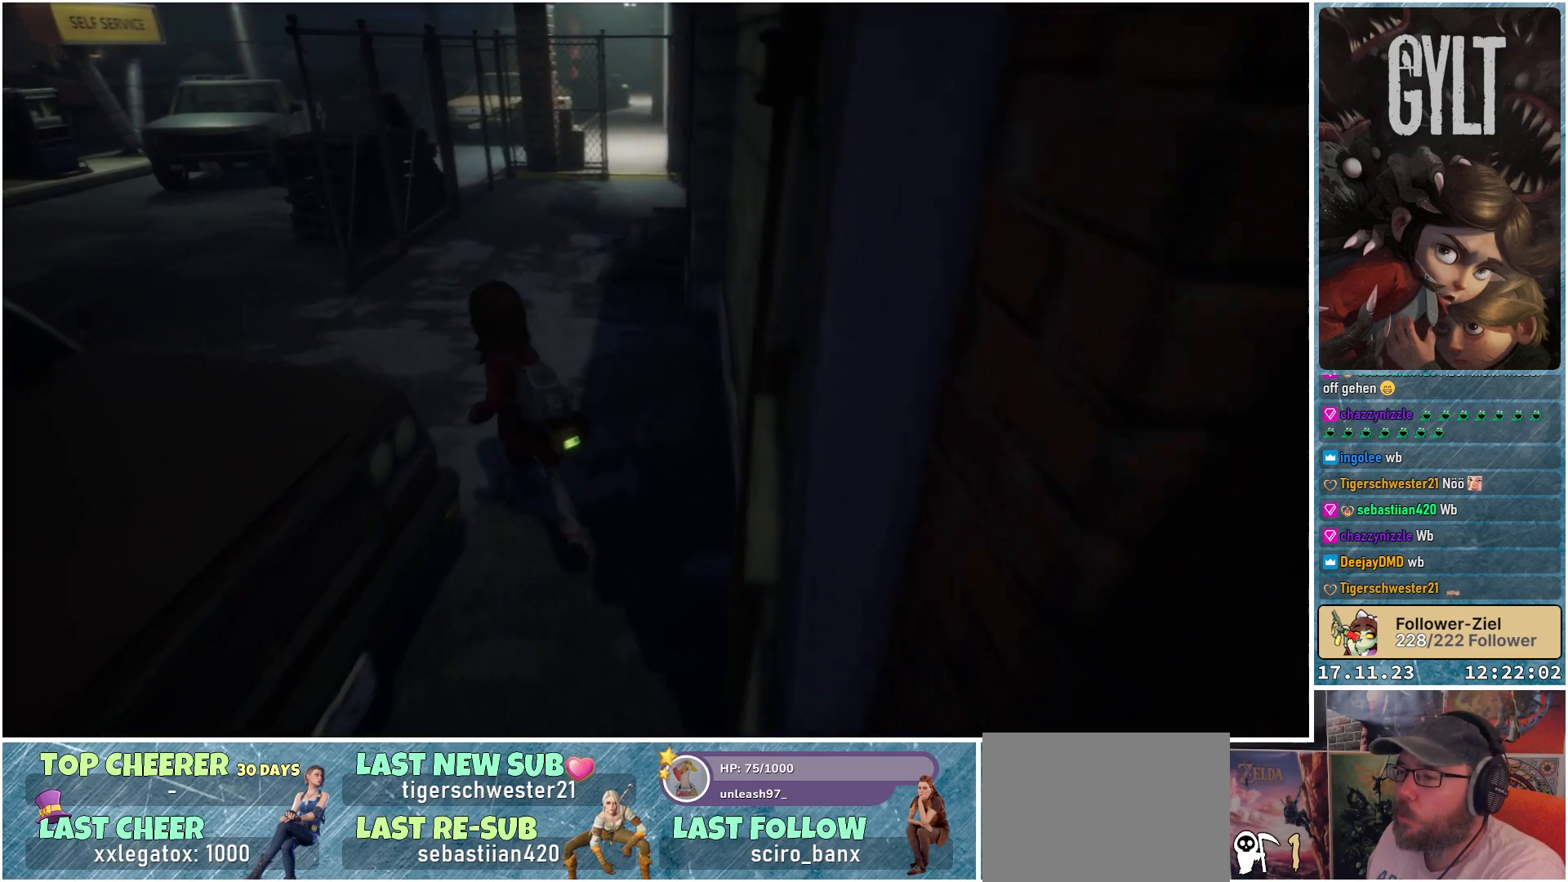
{"buttons": [], "left_stick": "up-left", "right_stick": "up-left", "events": []}
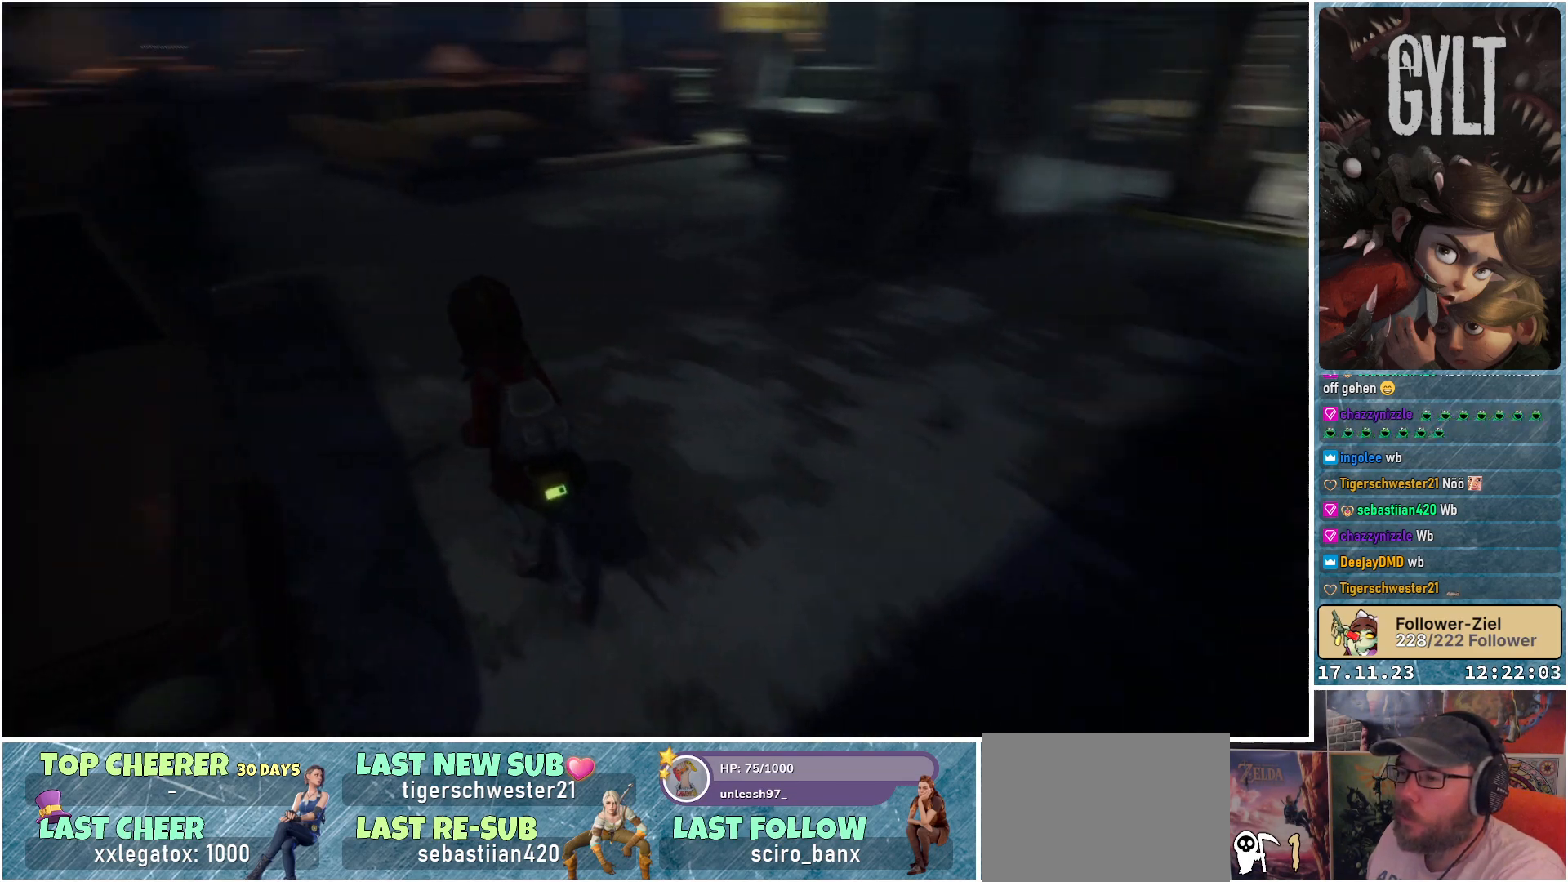
{"buttons": [], "left_stick": "up", "right_stick": "center", "events": [[133, "right_stick", "center"], [167, "left_stick", "up"], [317, "right_stick", "up"], [467, "right_stick", "center"]]}
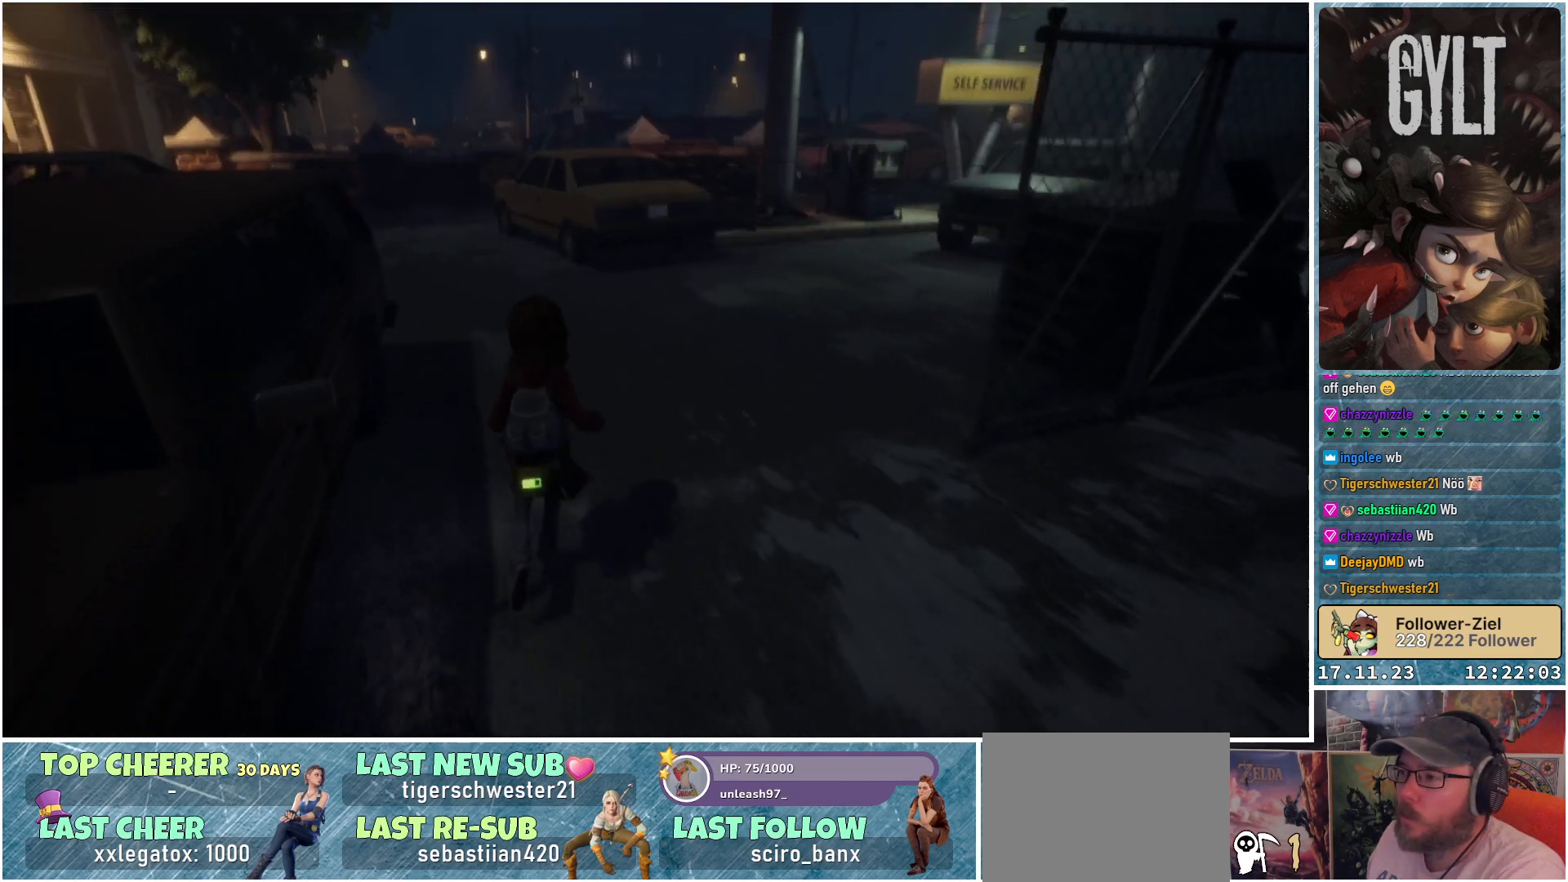
{"buttons": [], "left_stick": "up", "right_stick": "center", "events": []}
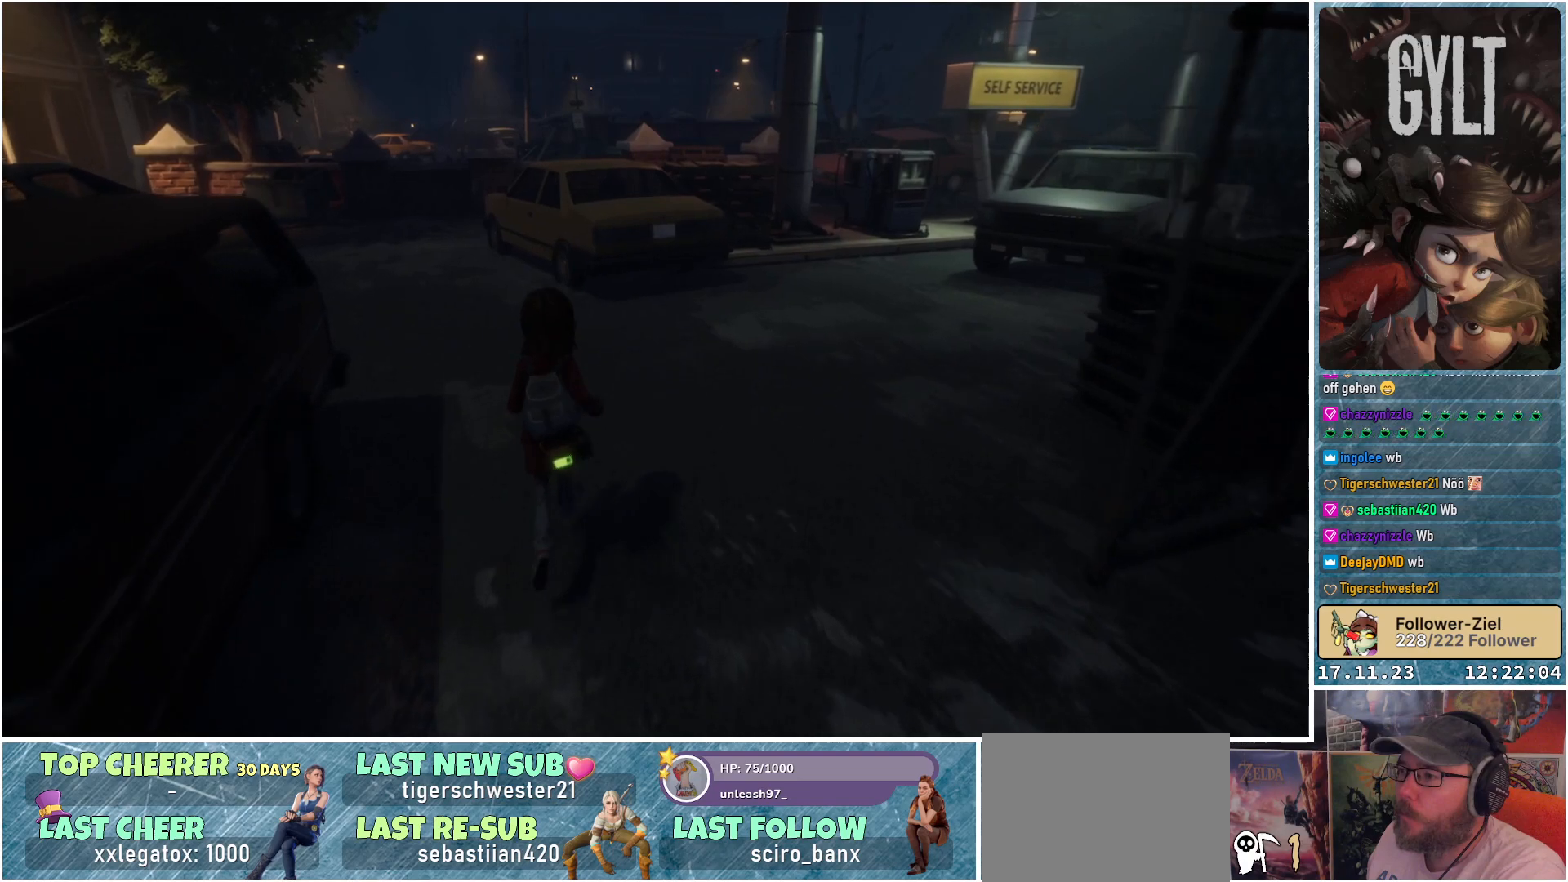
{"buttons": [], "left_stick": "up", "right_stick": "center", "events": []}
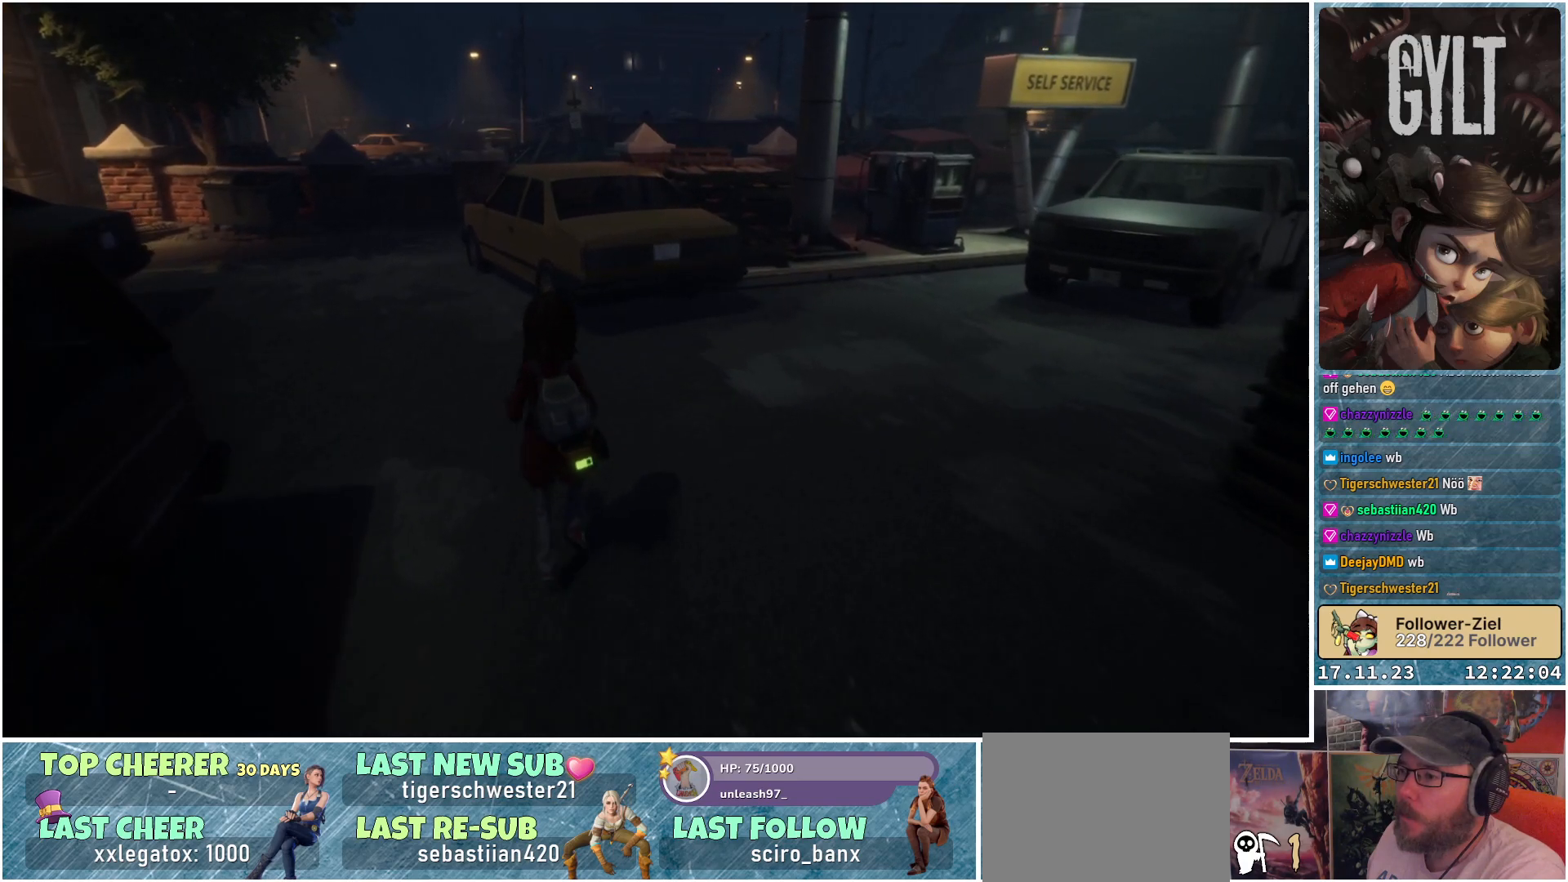
{"buttons": [], "left_stick": "up-left", "right_stick": "center", "events": [[233, "left_stick", "up-left"]]}